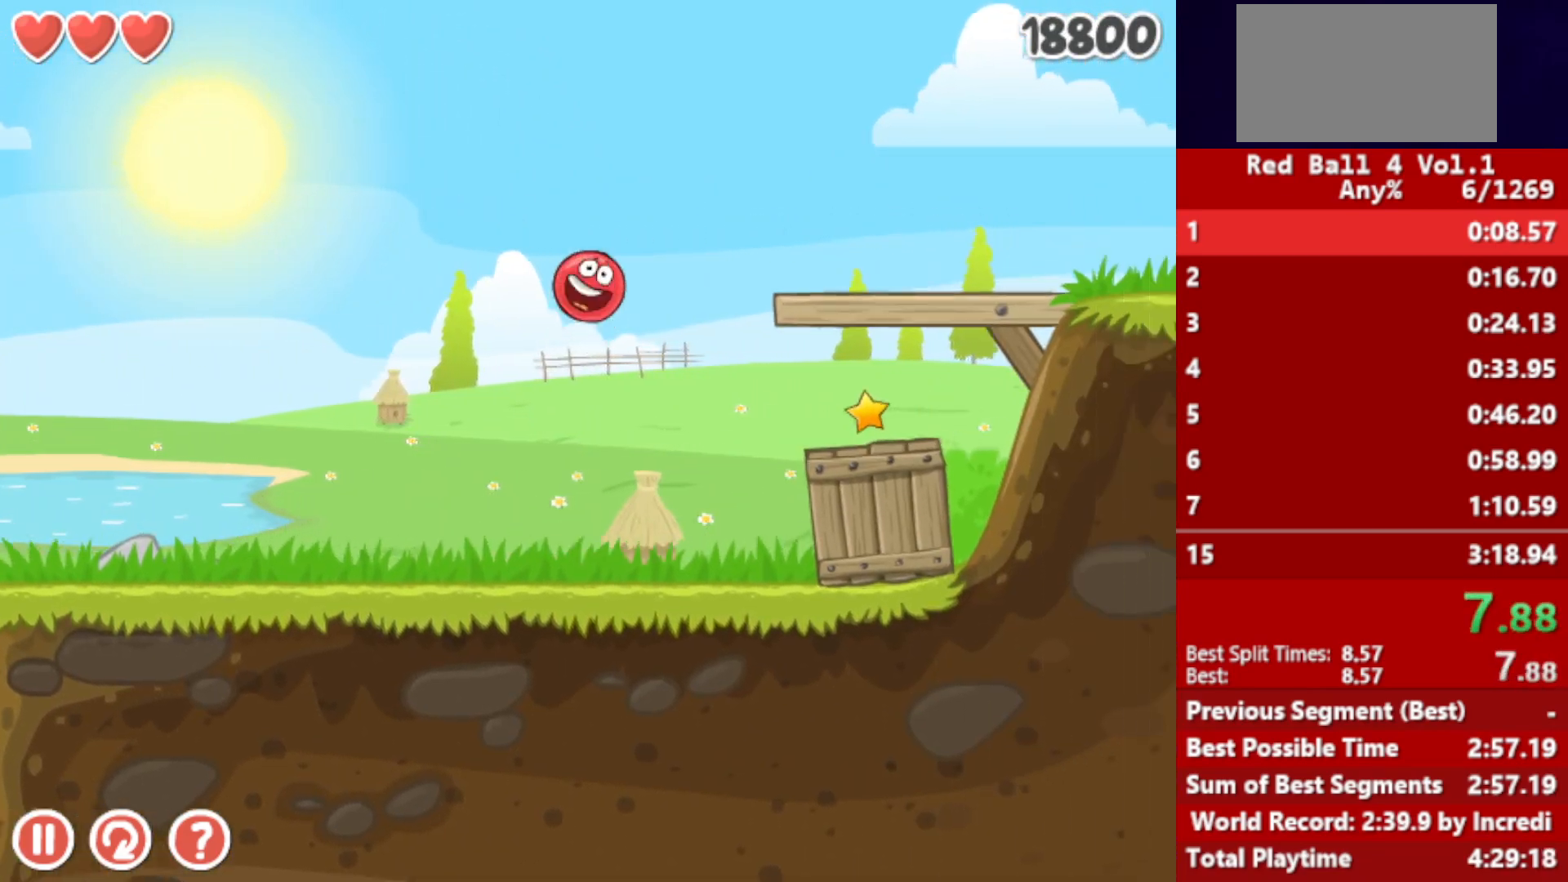
Gameplay with keyboard; each line is a JSON object with the keys held at the frame after it. "events" lists presses ("down") and releases ("up") of "down", "left", "p", "r", "right" and "up" between this image and that frame as [ms after this image, input, new state], when the widget could be followed in between. No other keys are recorded. Mouse input is not recorded.
{"keys": ["right"], "events": []}
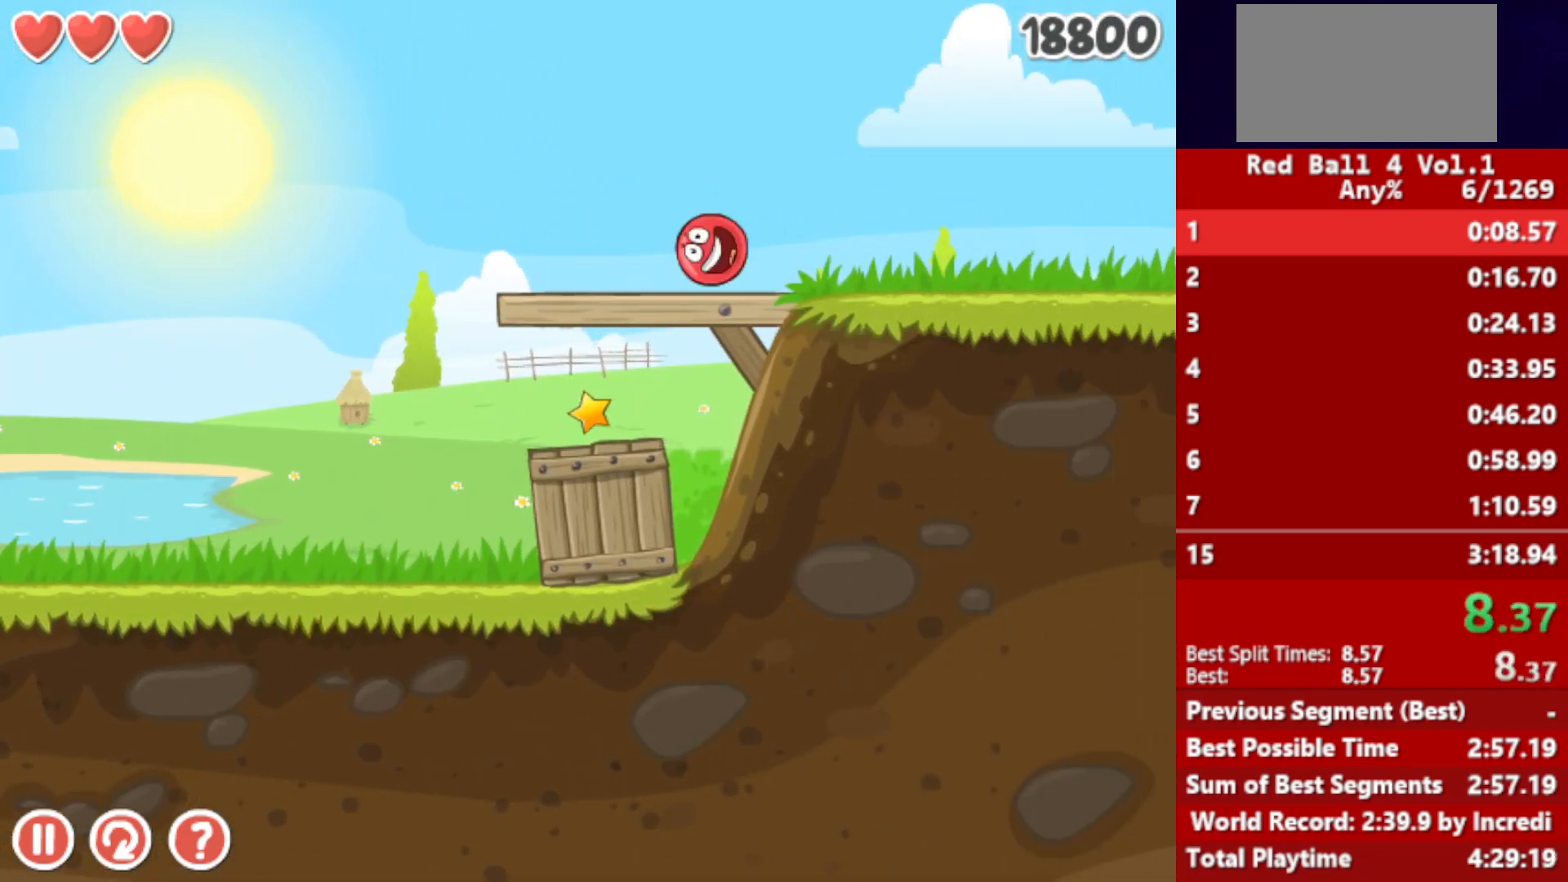
{"keys": ["right"], "events": []}
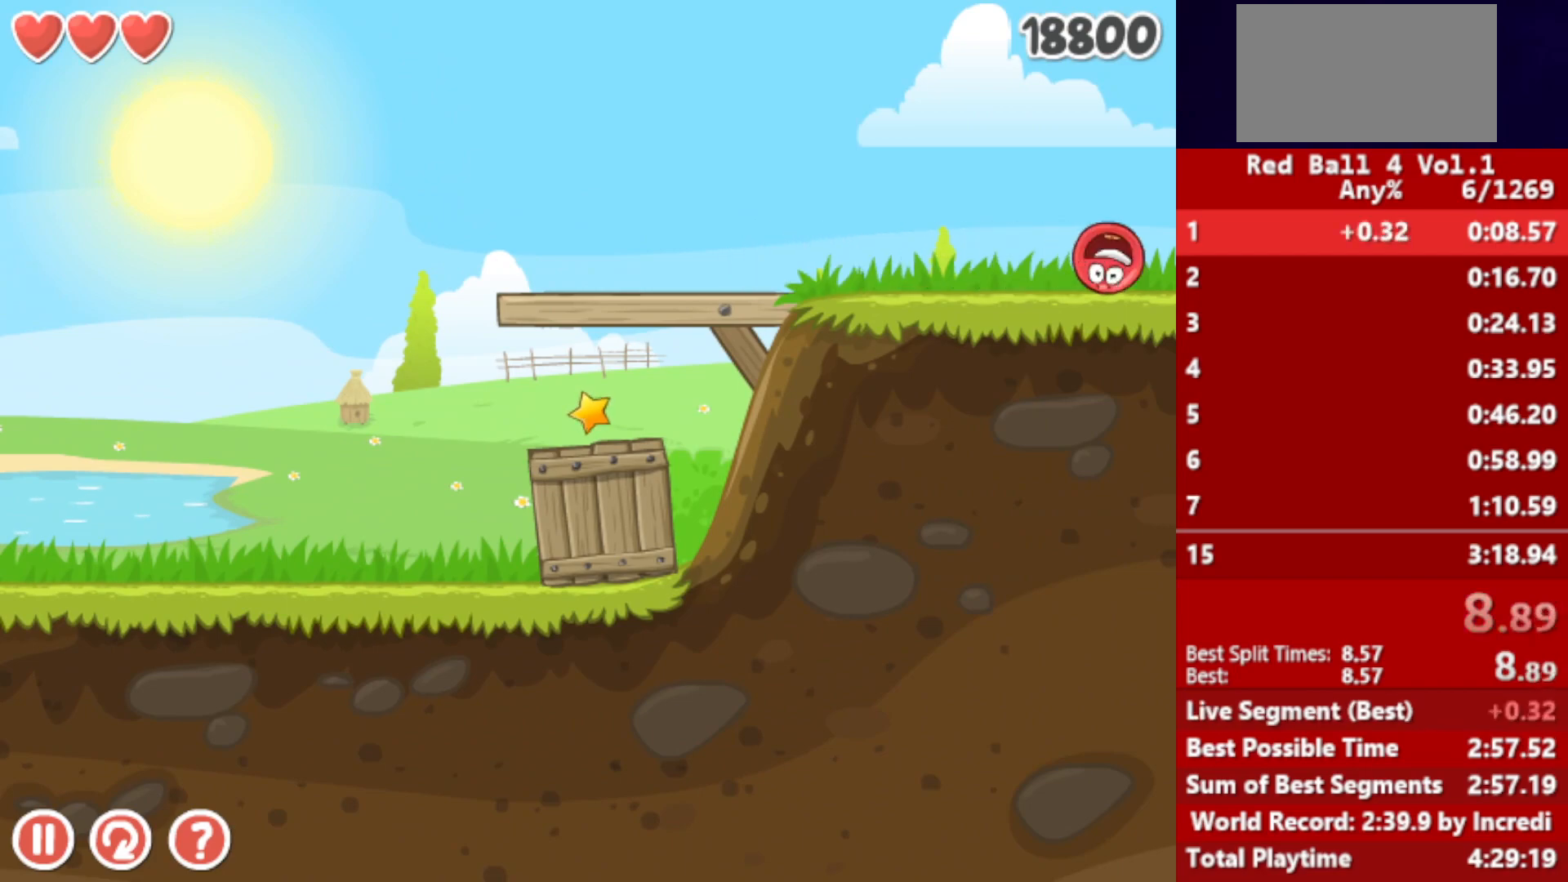
{"keys": ["right"], "events": []}
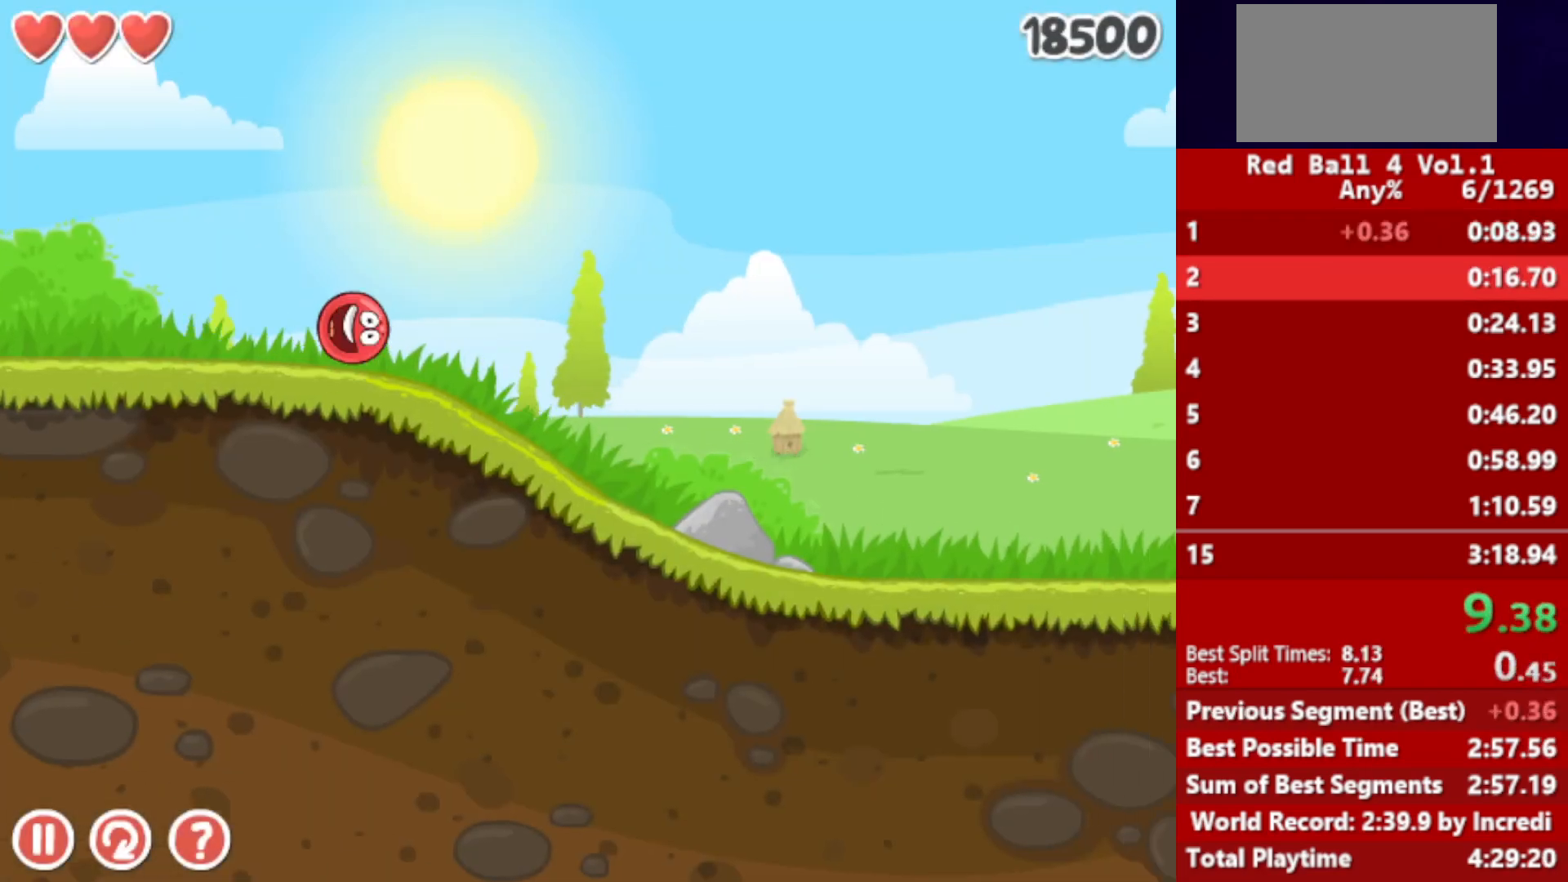
{"keys": ["right"], "events": []}
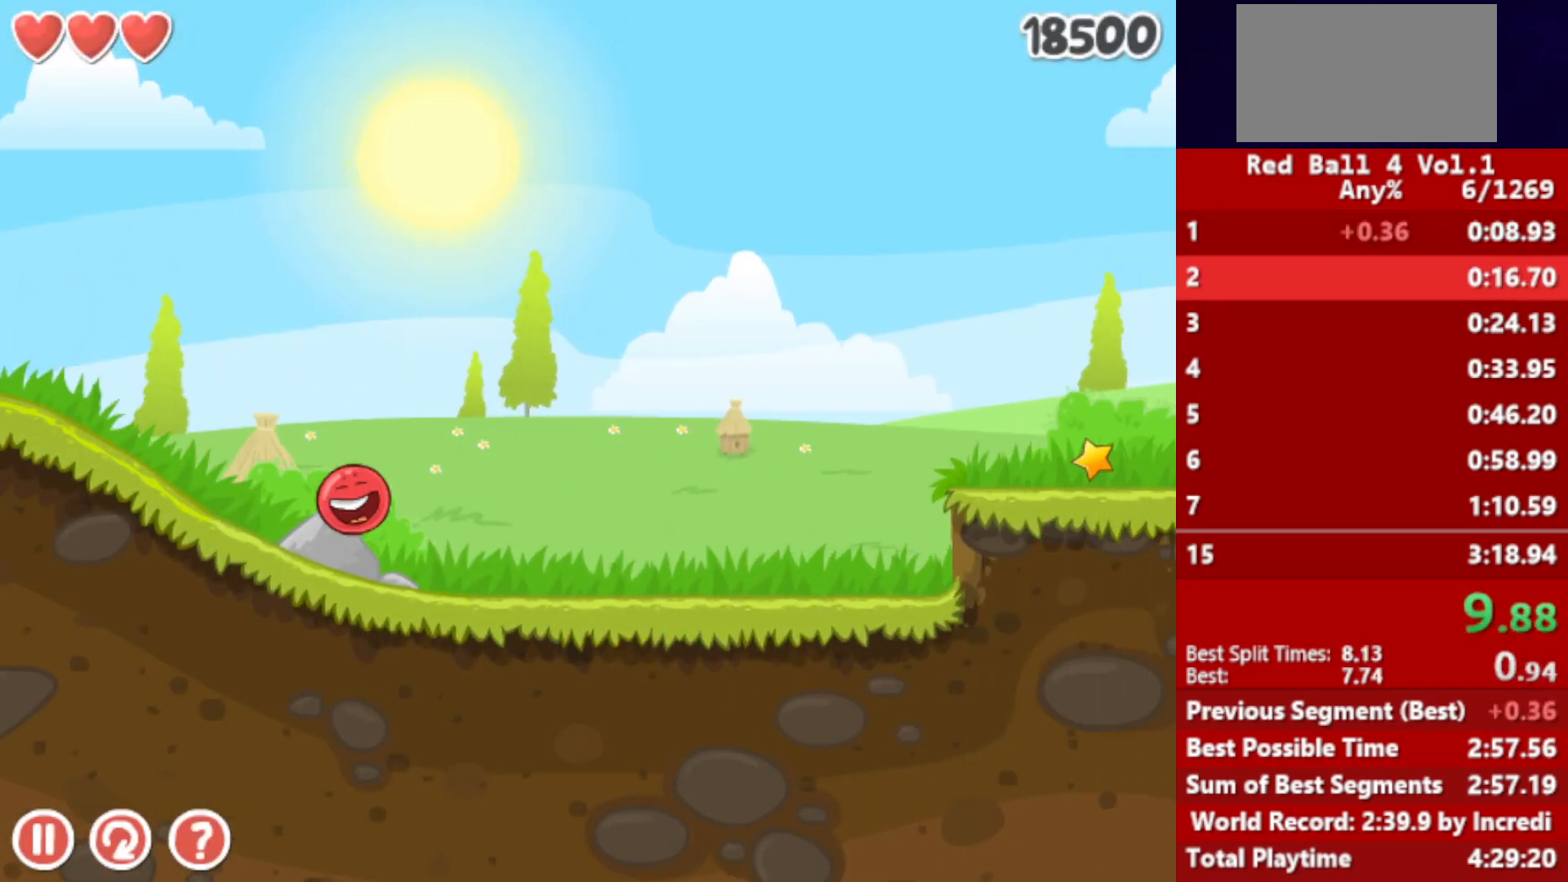
{"keys": ["right", "up"], "events": [[333, "up", "down"], [350, "up", "up"], [500, "up", "down"]]}
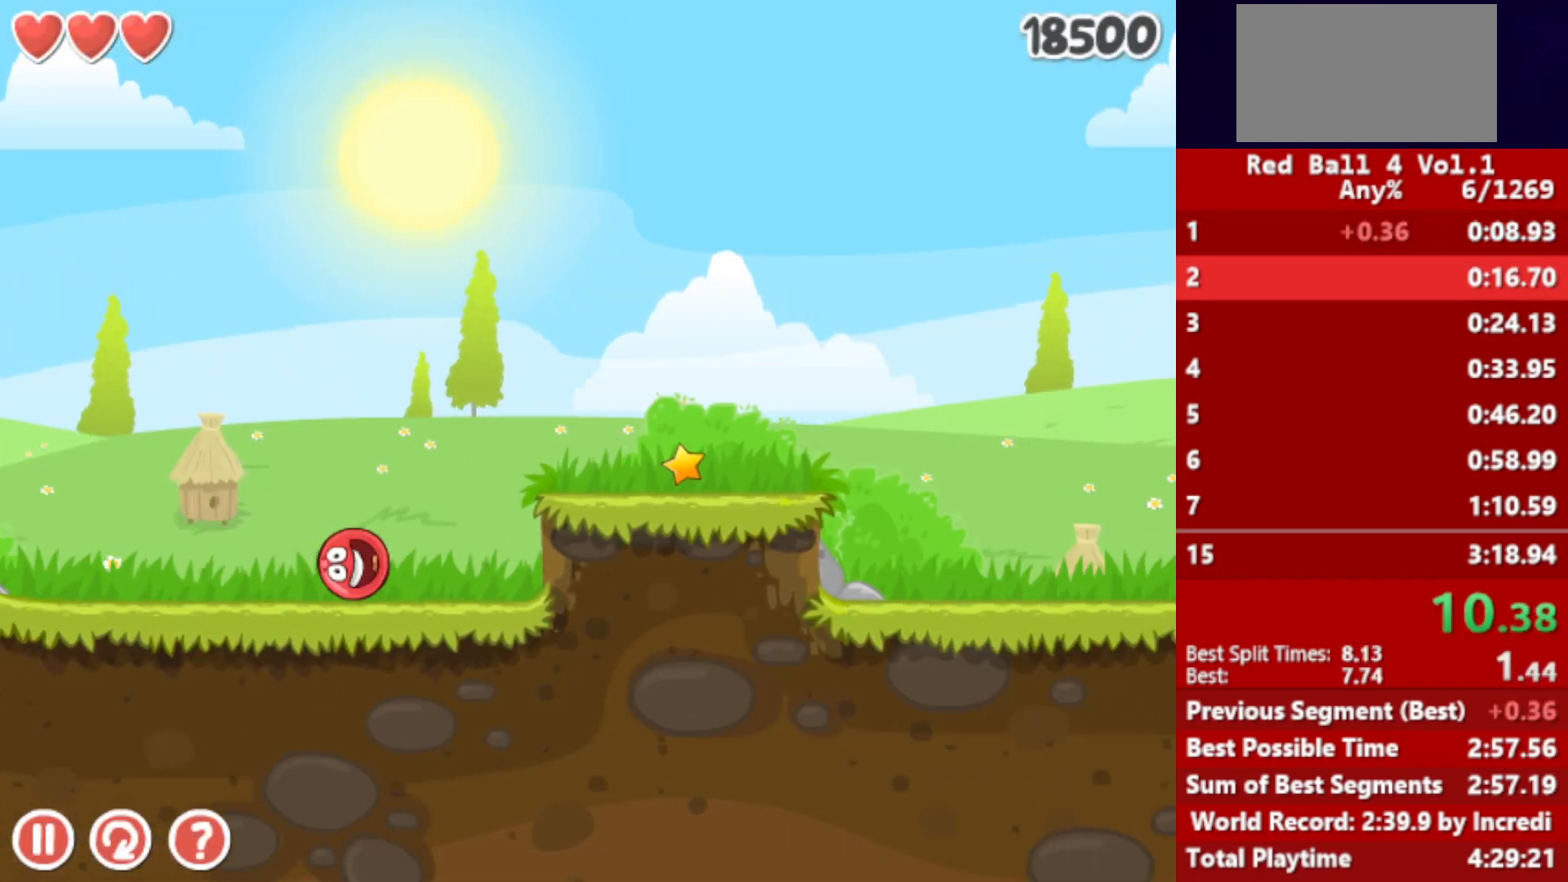
{"keys": ["right"], "events": [[33, "up", "up"], [150, "up", "down"], [200, "up", "up"], [317, "up", "down"], [350, "up", "up"]]}
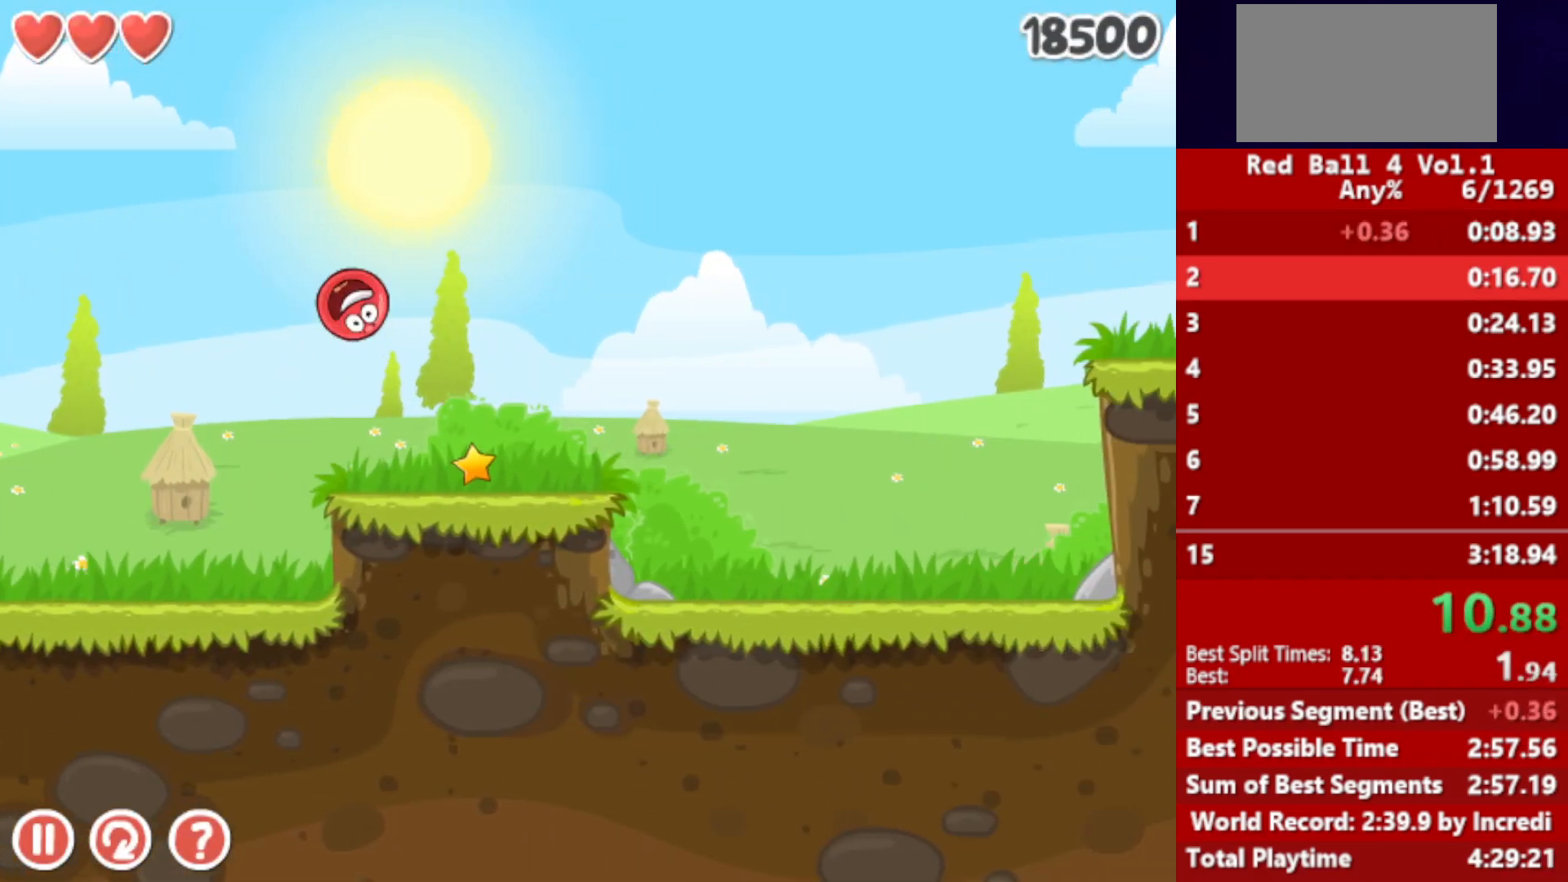
{"keys": ["right"], "events": []}
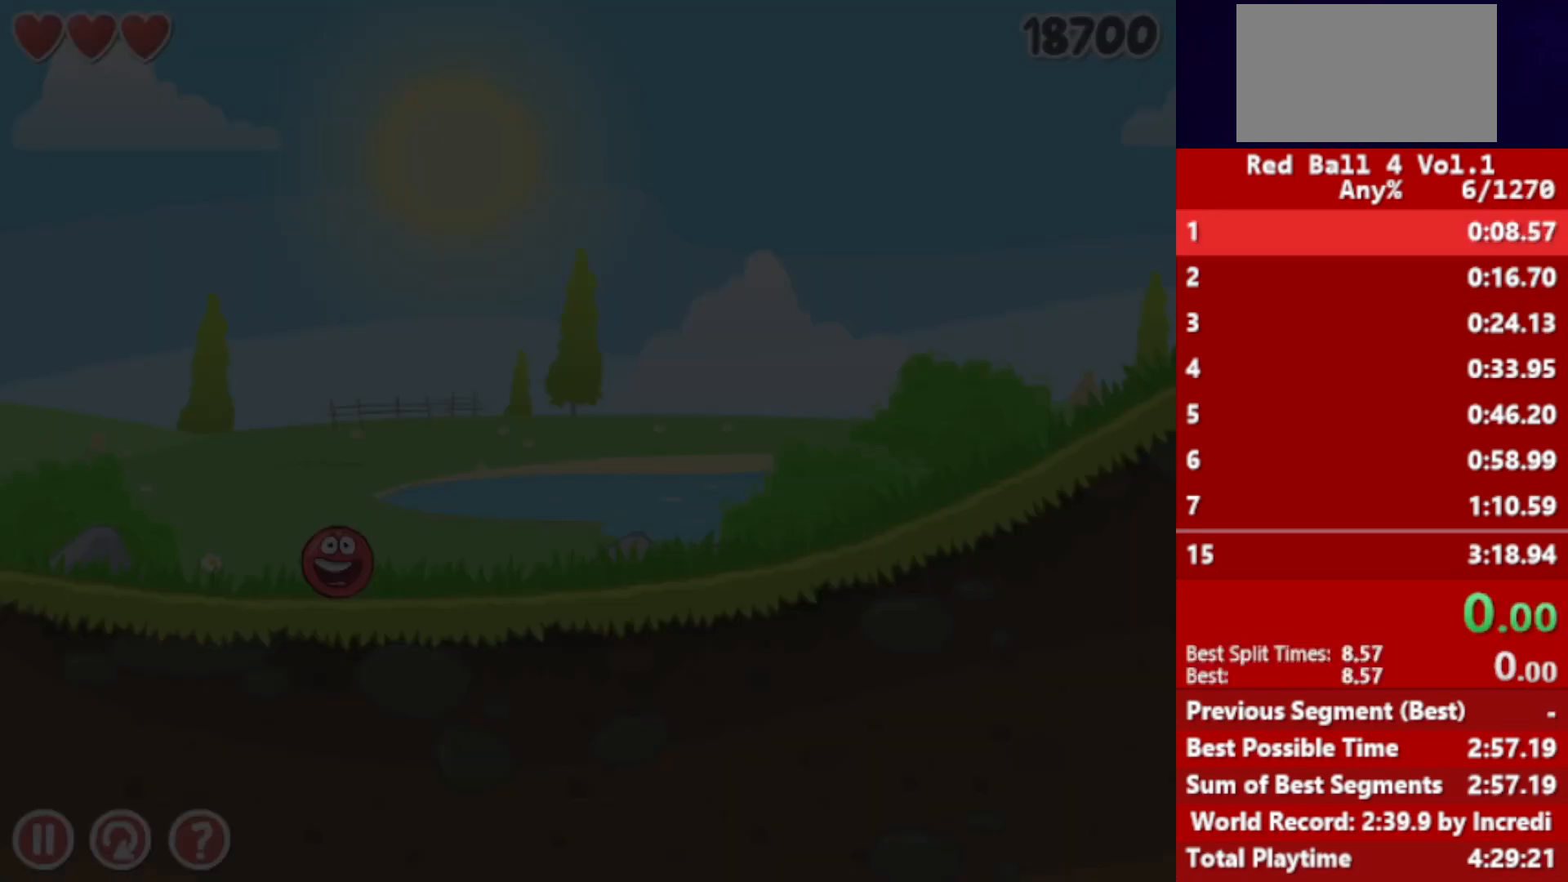
{"keys": ["right"], "events": []}
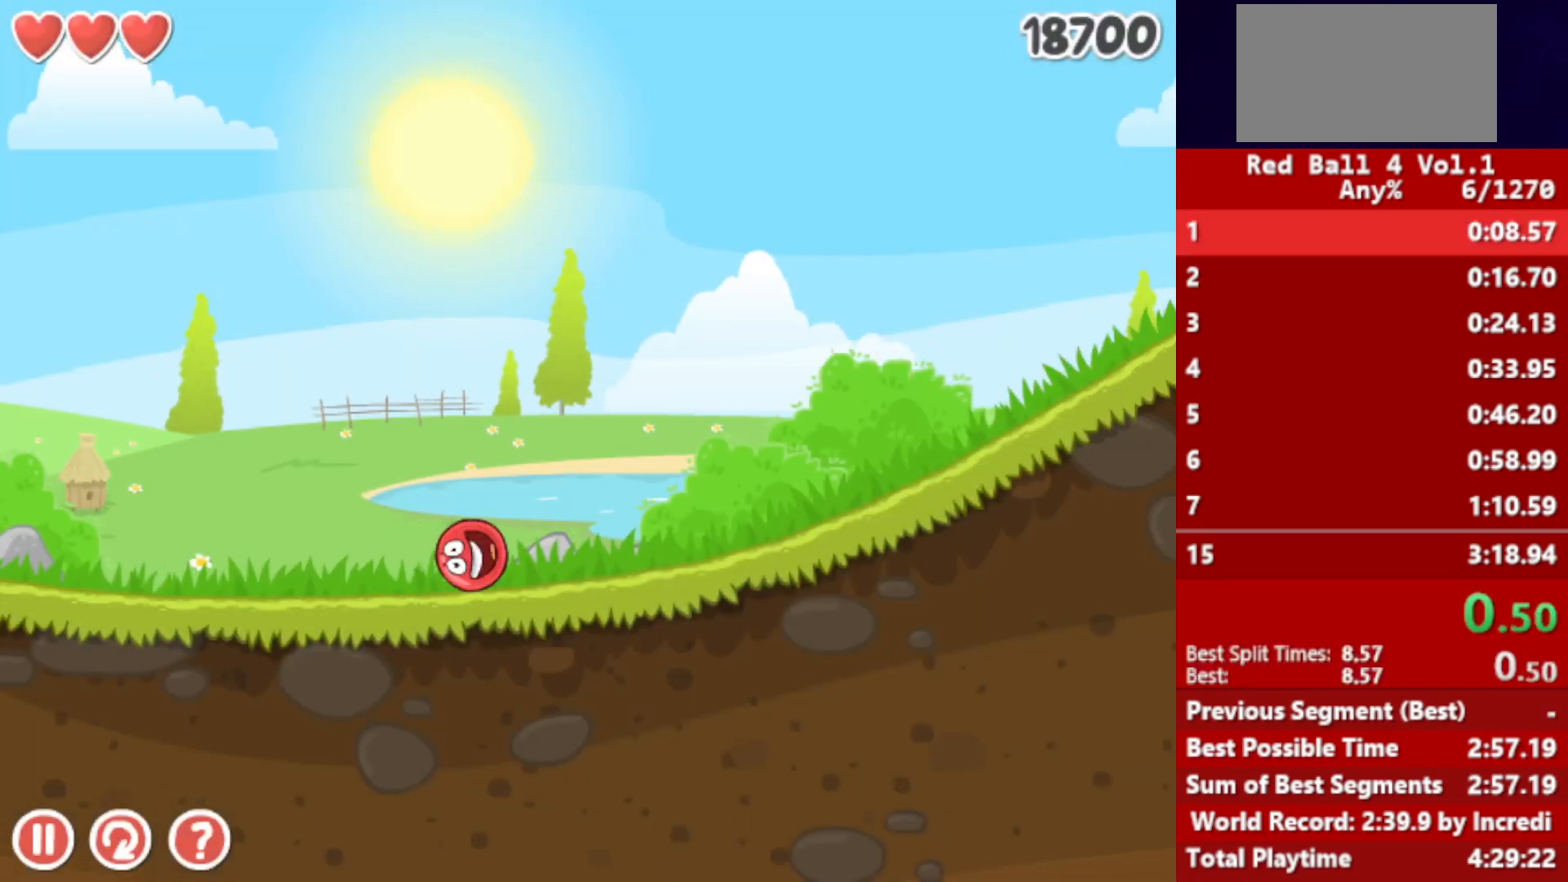
{"keys": ["right"], "events": []}
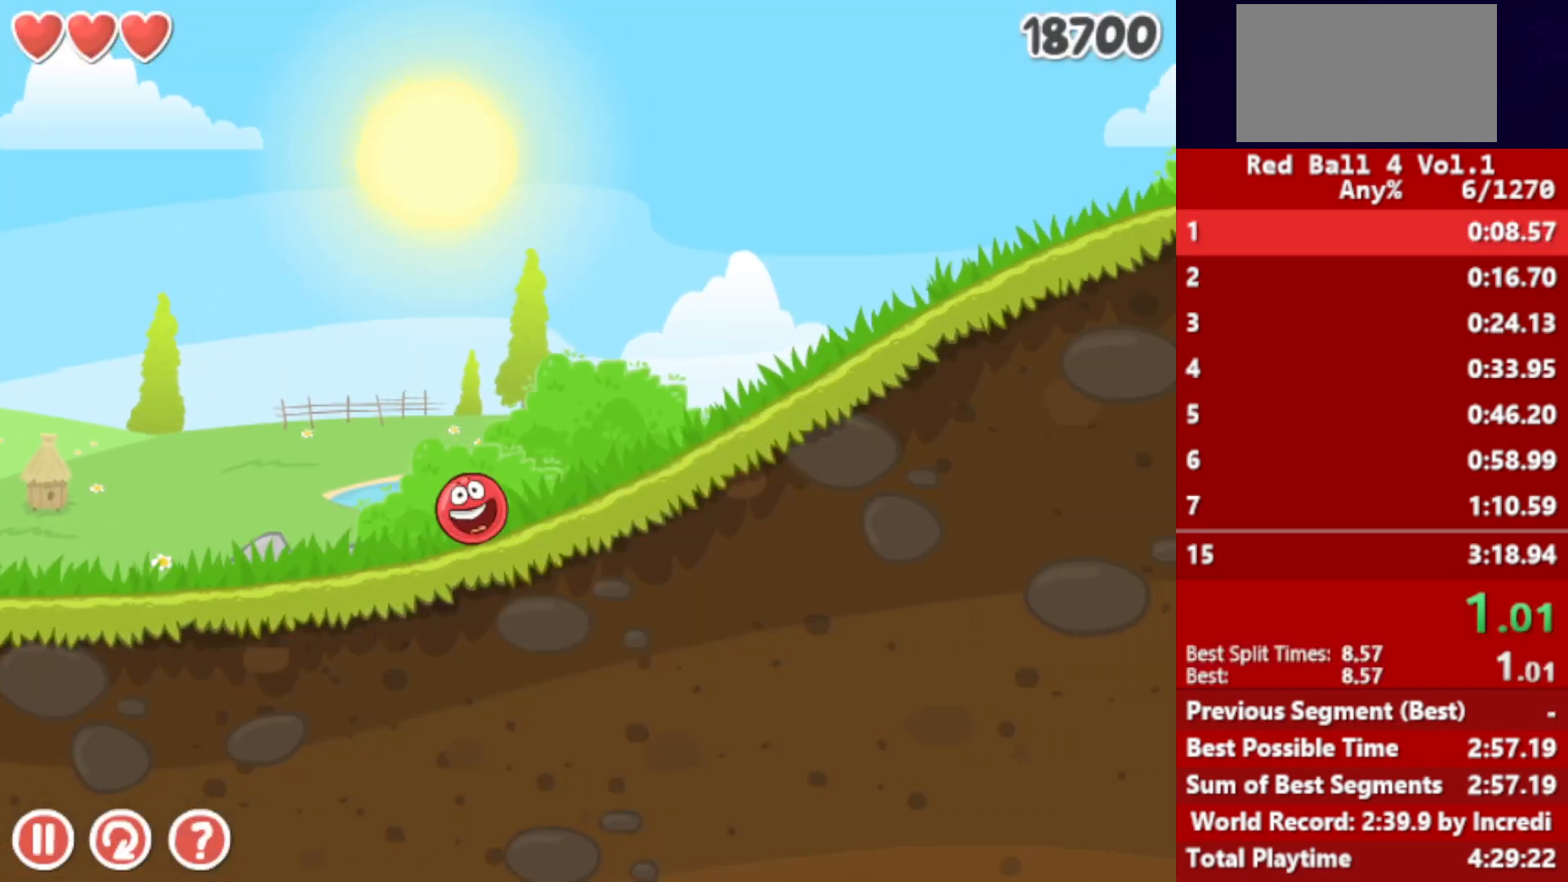
{"keys": ["right"], "events": []}
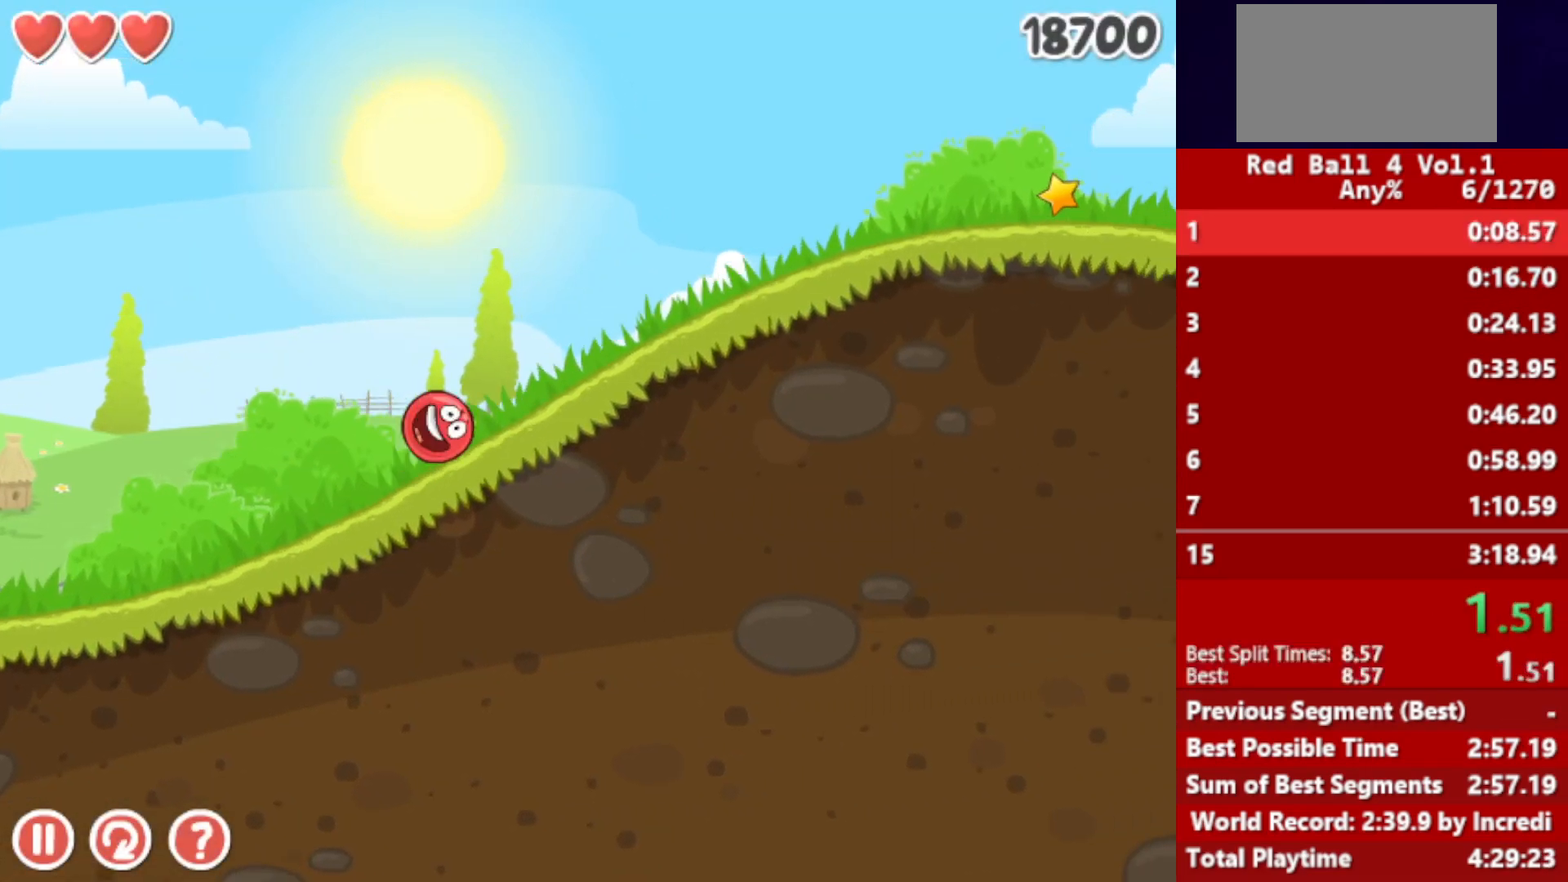
{"keys": ["right"], "events": []}
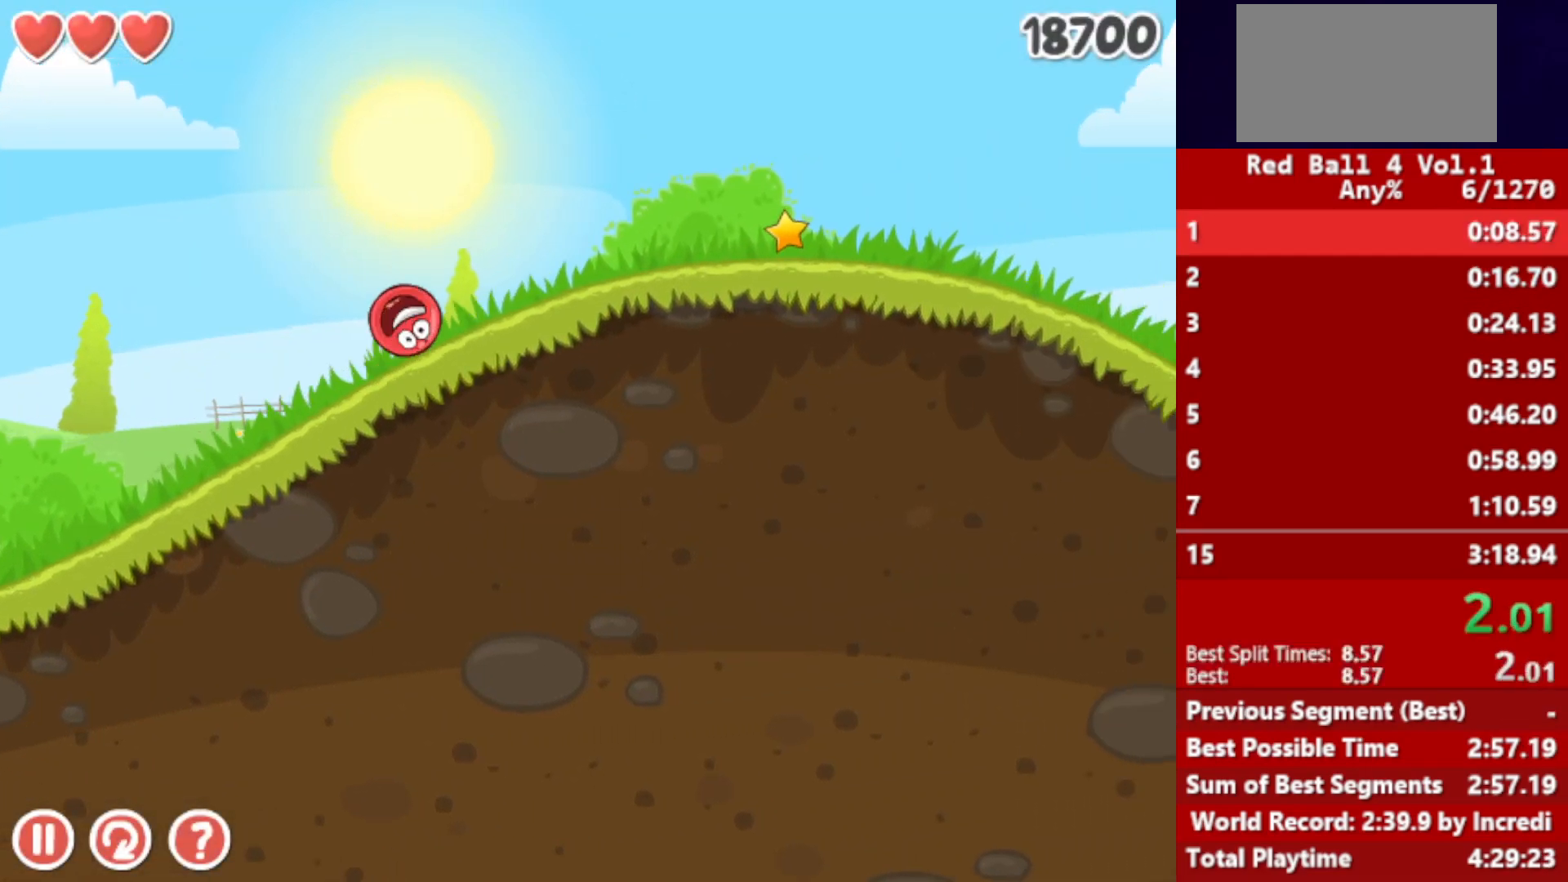
{"keys": ["right"], "events": []}
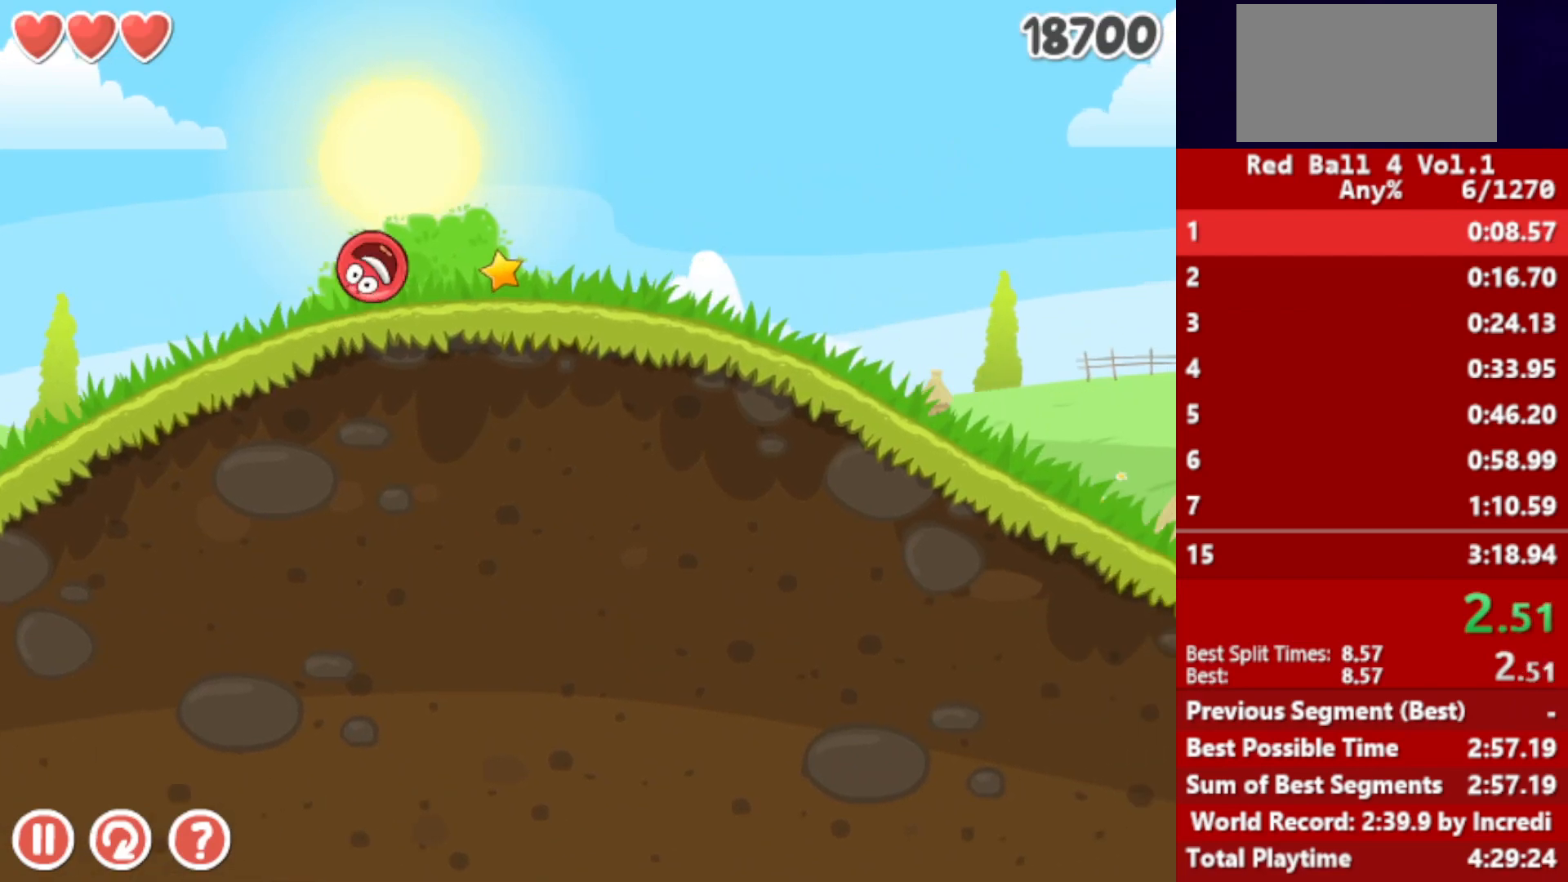
{"keys": ["right"], "events": []}
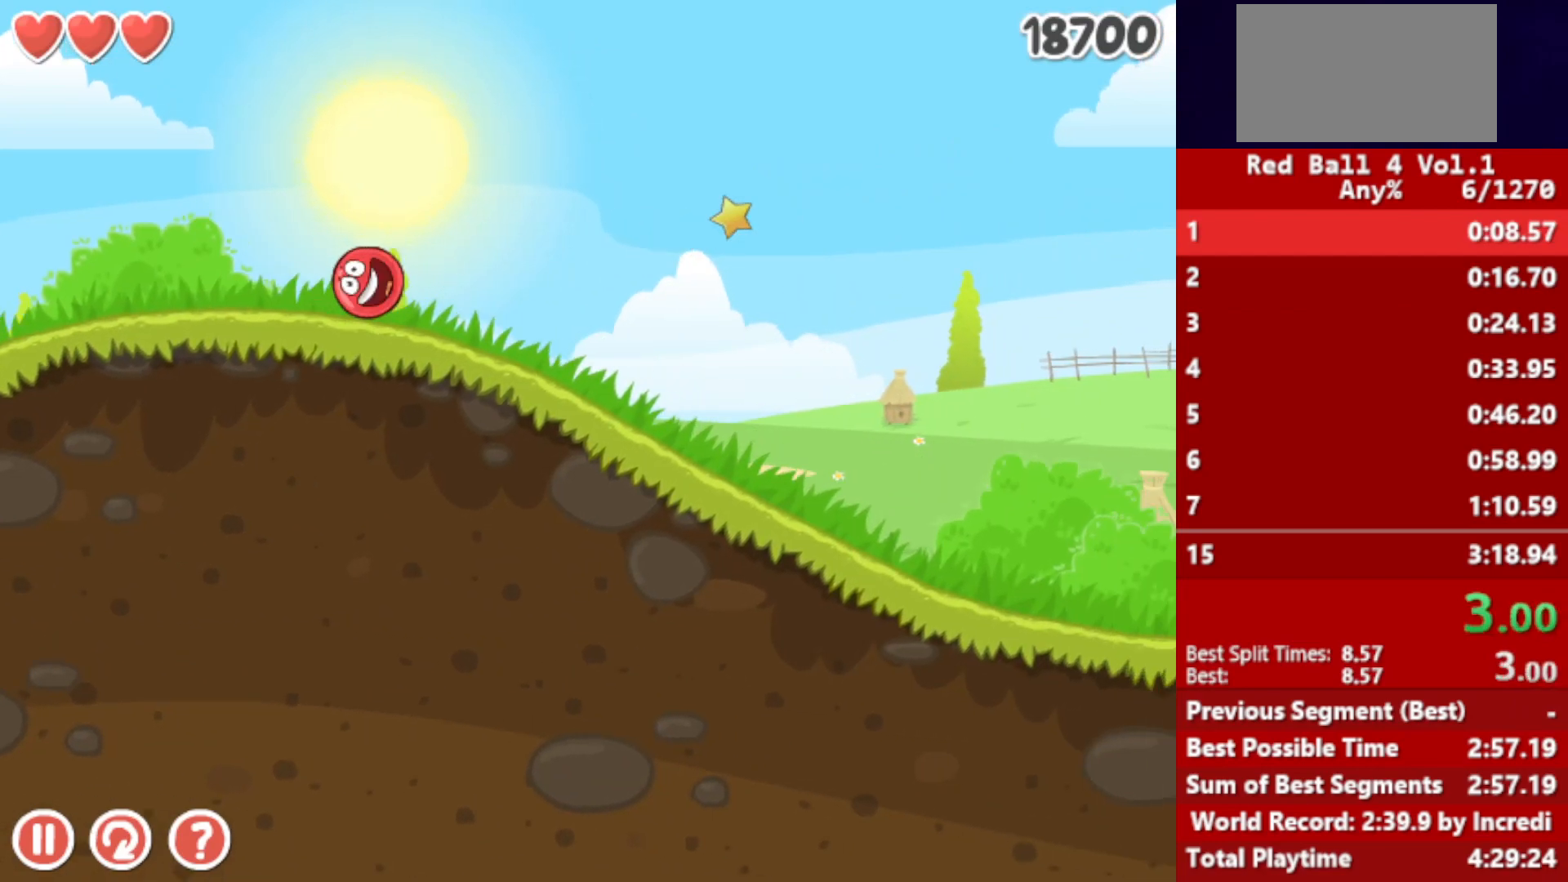
{"keys": ["right"], "events": []}
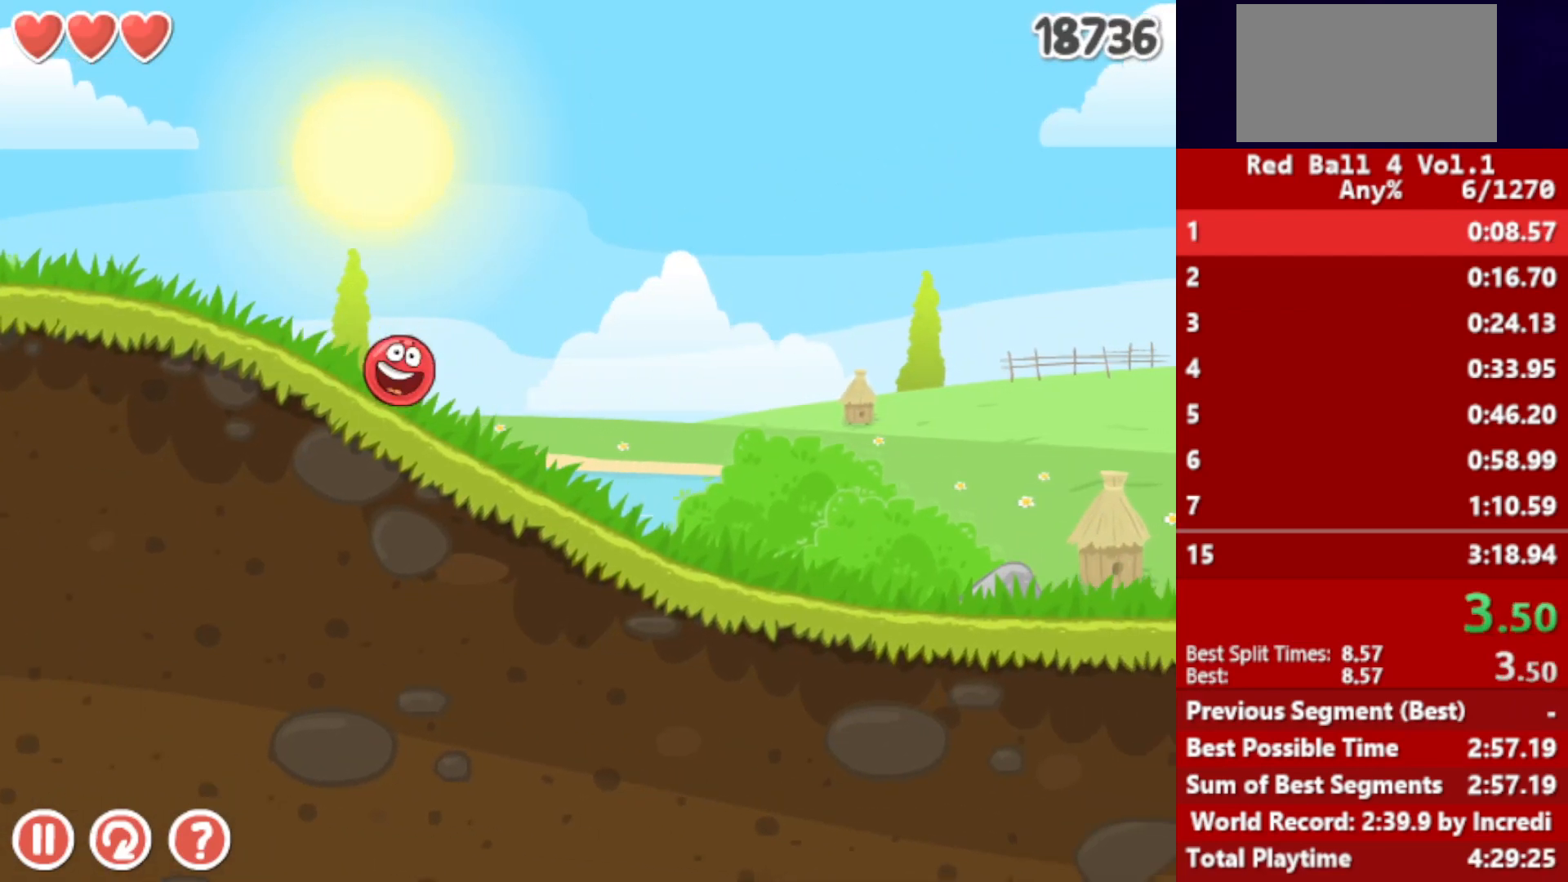
{"keys": ["right"], "events": []}
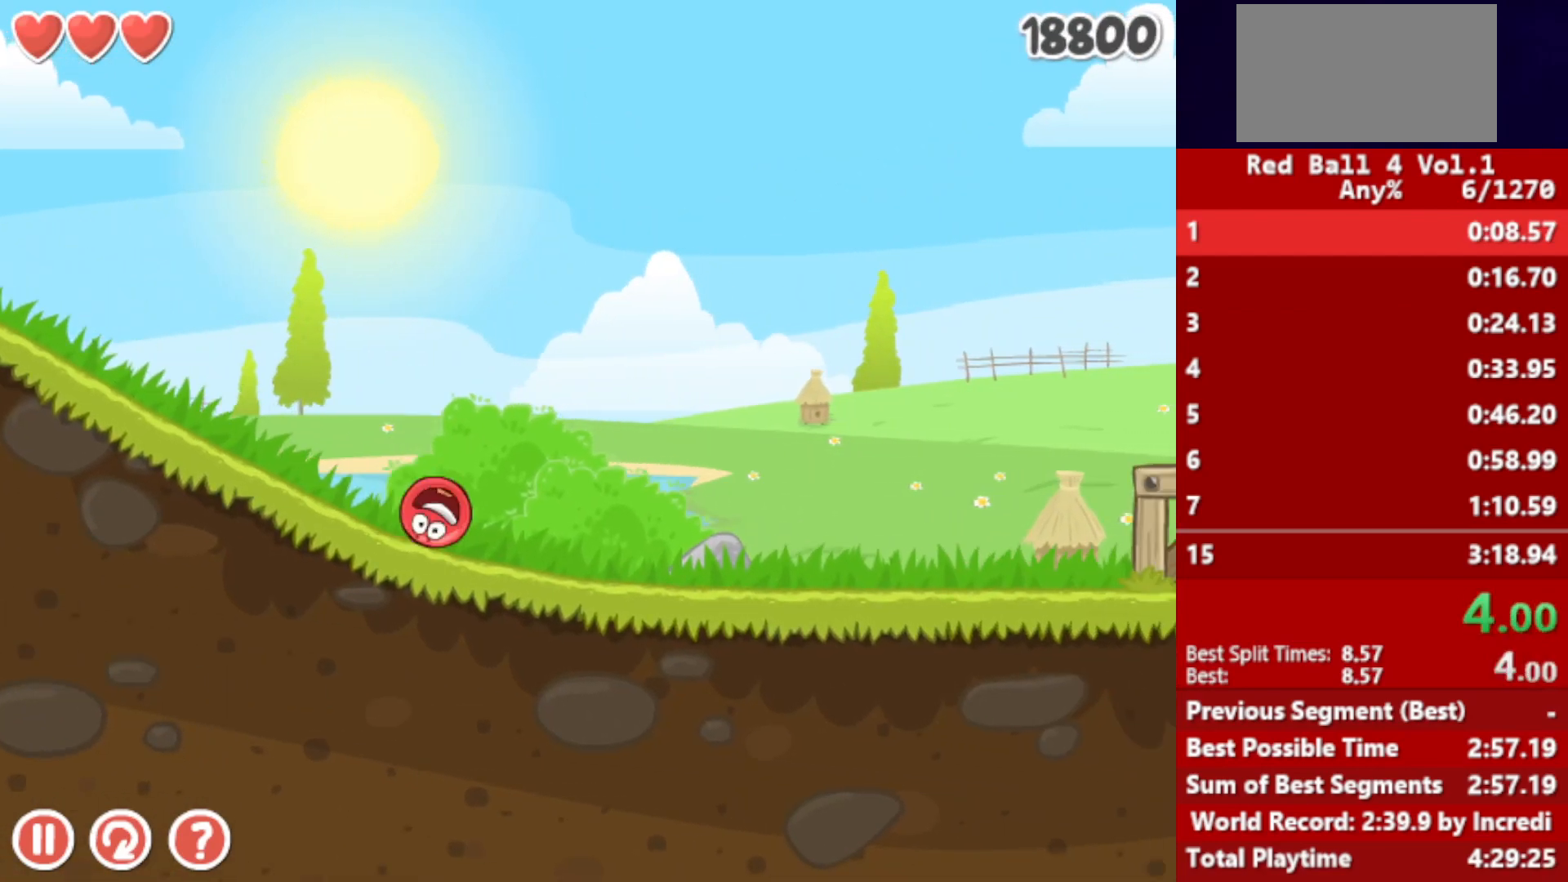
{"keys": ["right", "up"], "events": [[483, "up", "down"]]}
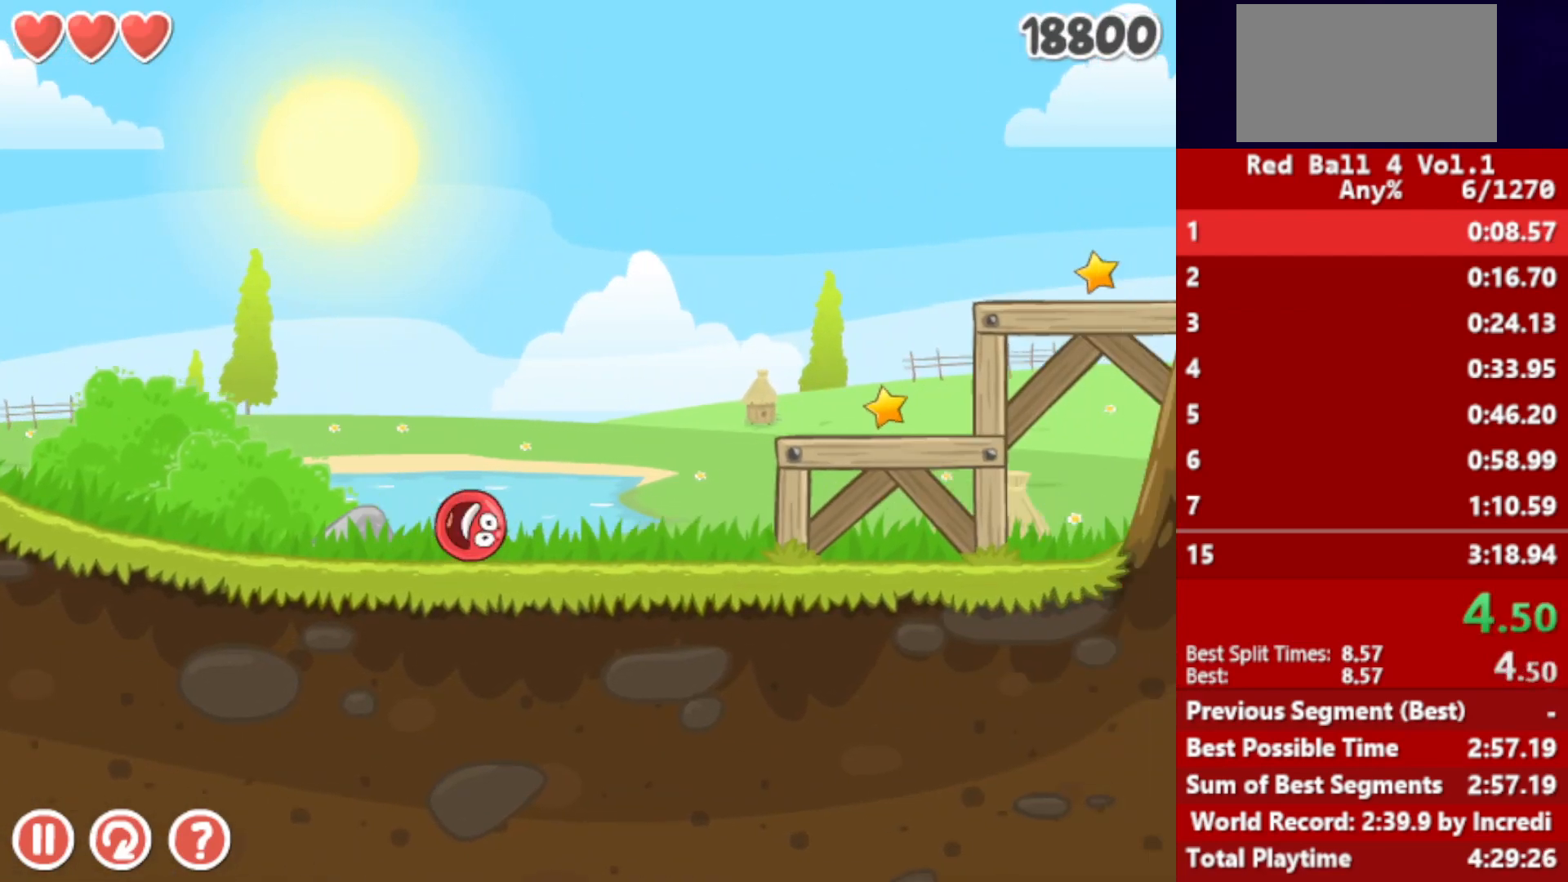
{"keys": ["right"], "events": [[17, "up", "up"], [150, "up", "down"], [183, "up", "up"], [283, "up", "down"], [383, "up", "up"]]}
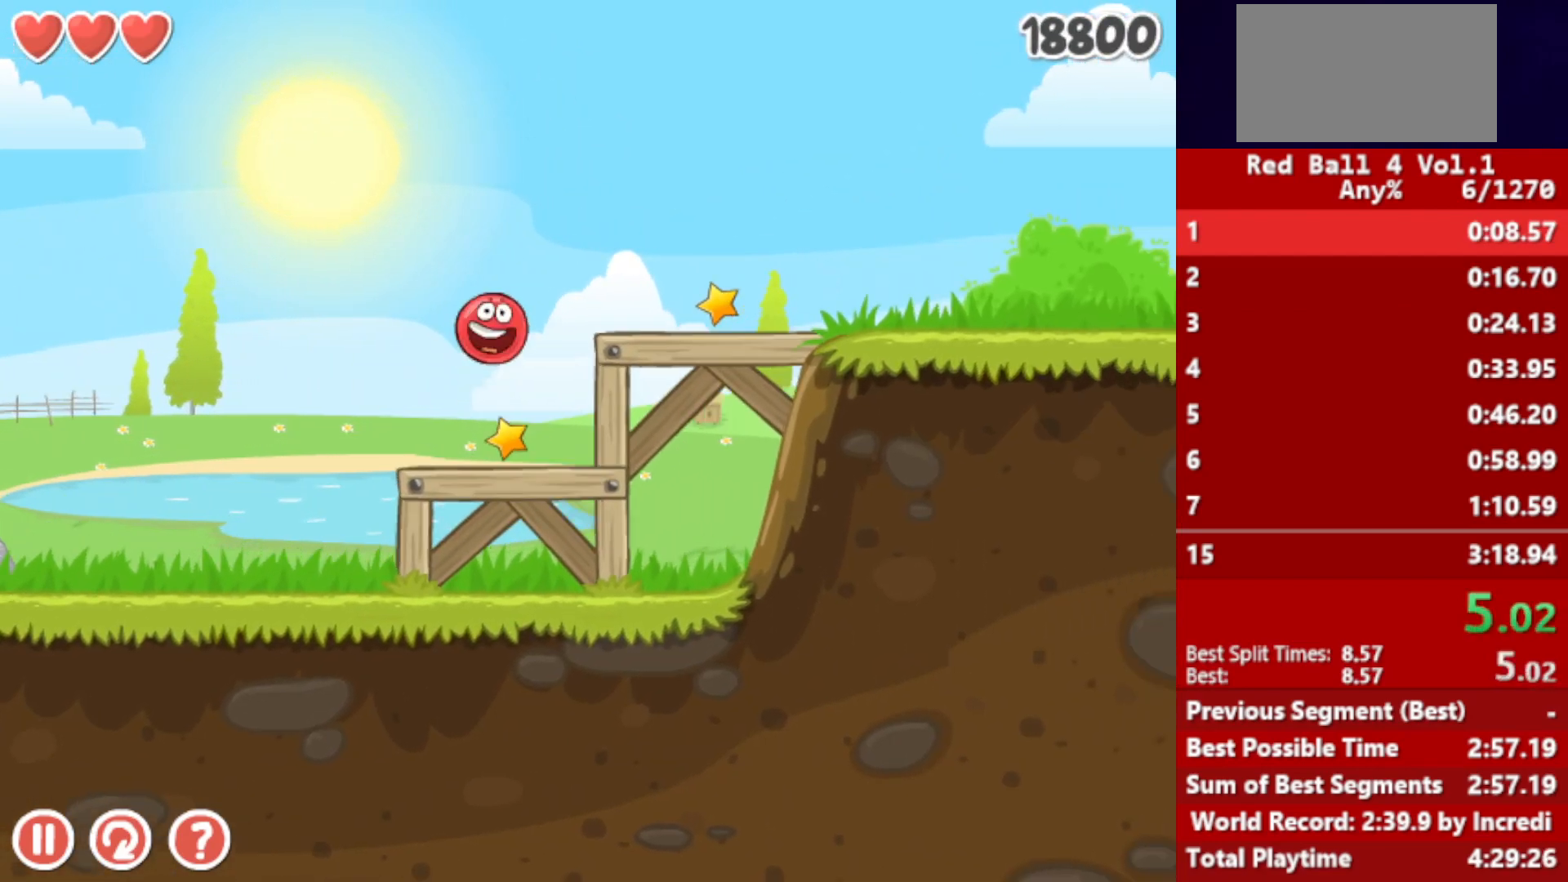
{"keys": ["right"], "events": []}
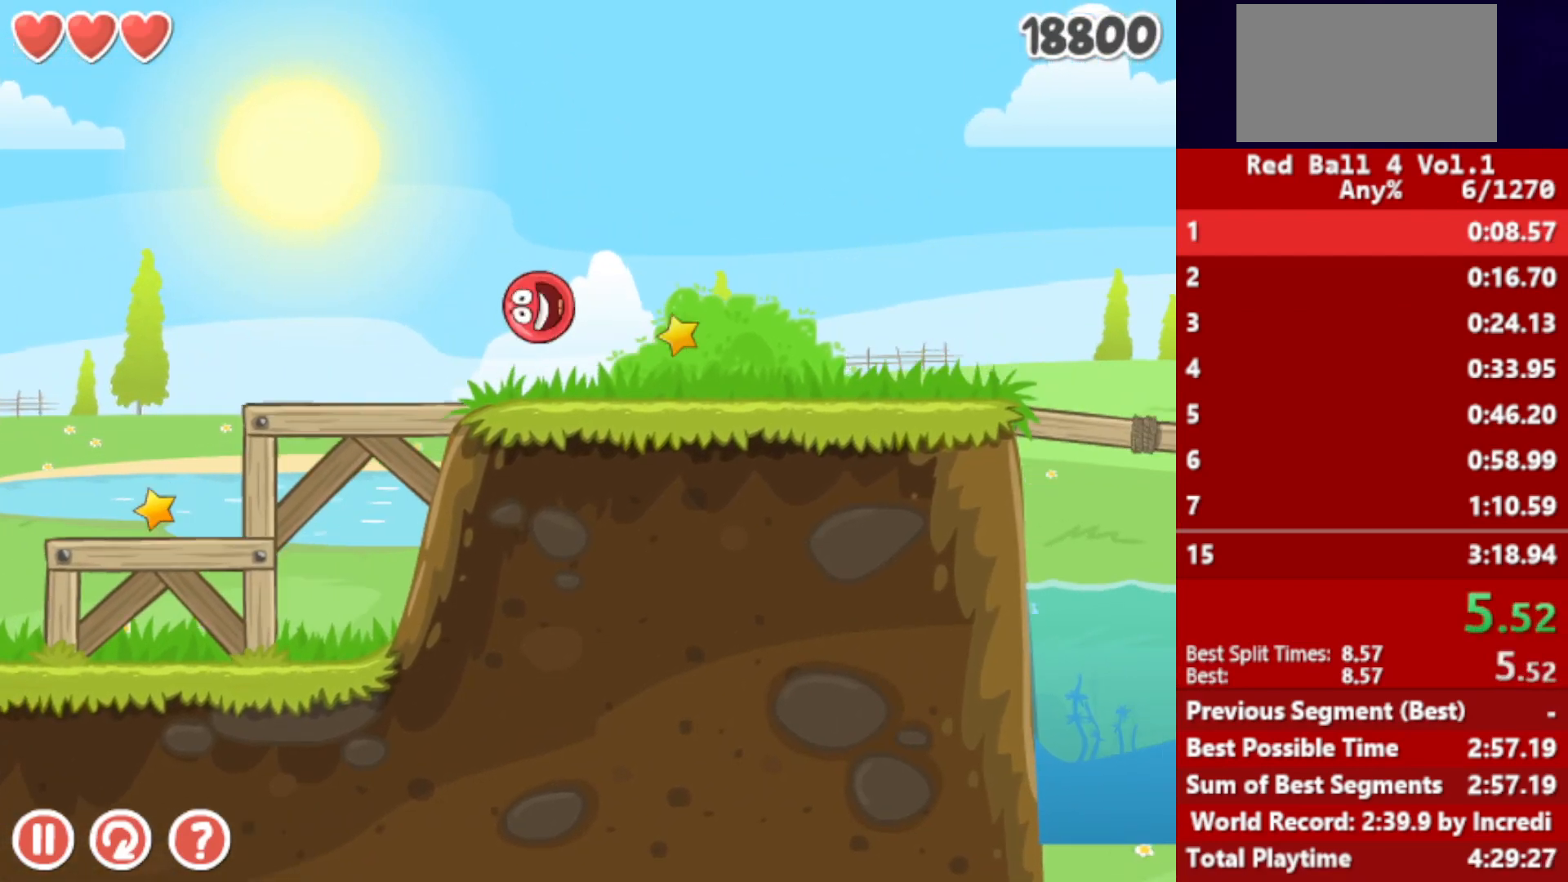
{"keys": ["right", "up"], "events": [[433, "up", "down"]]}
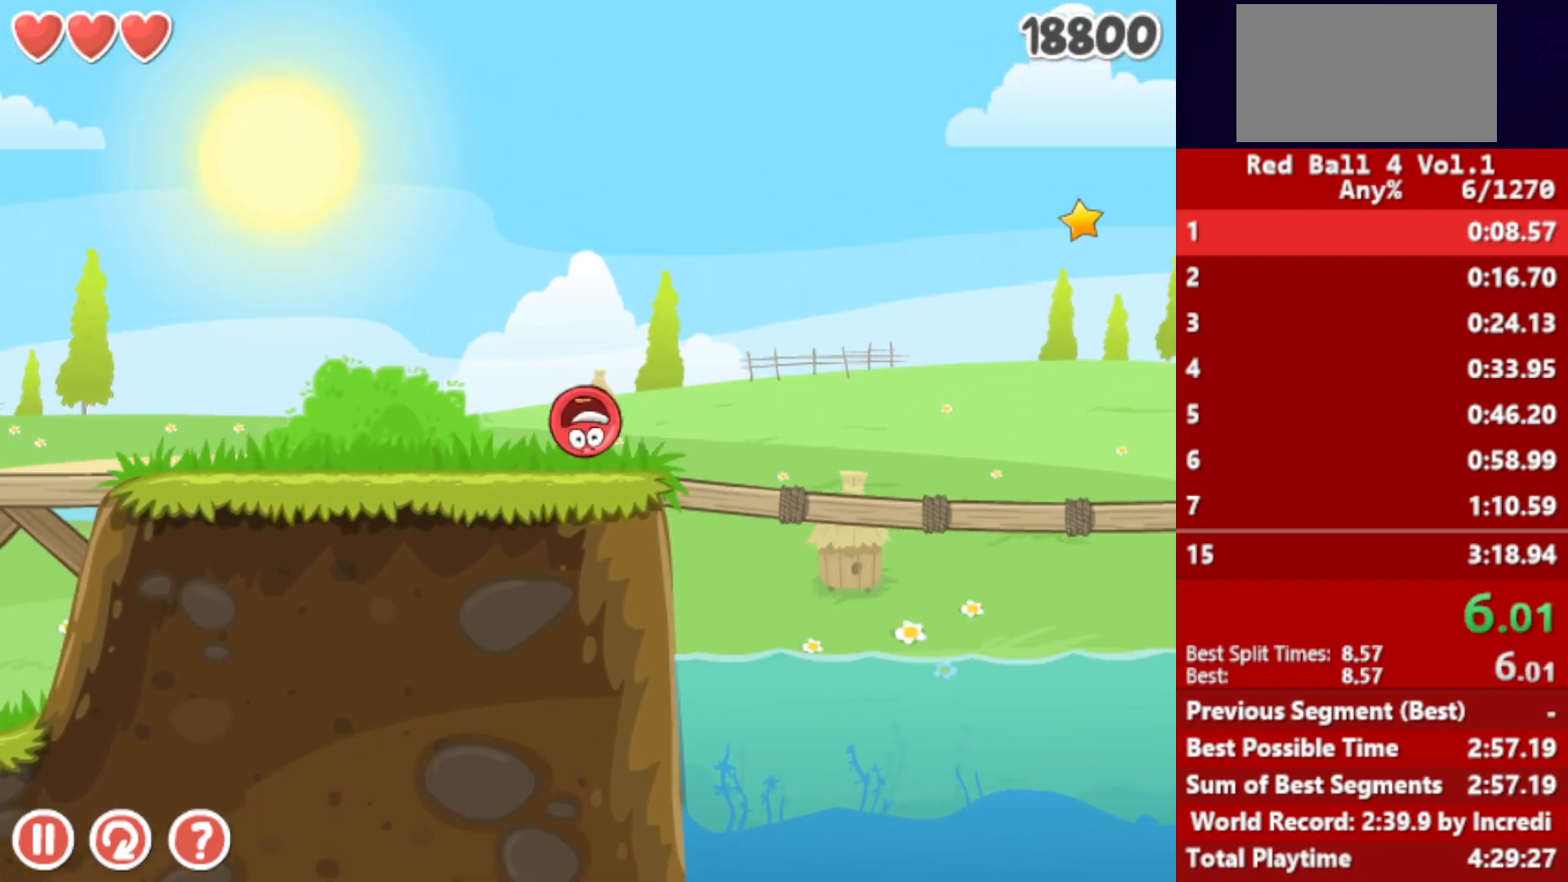
{"keys": ["right", "up"], "events": []}
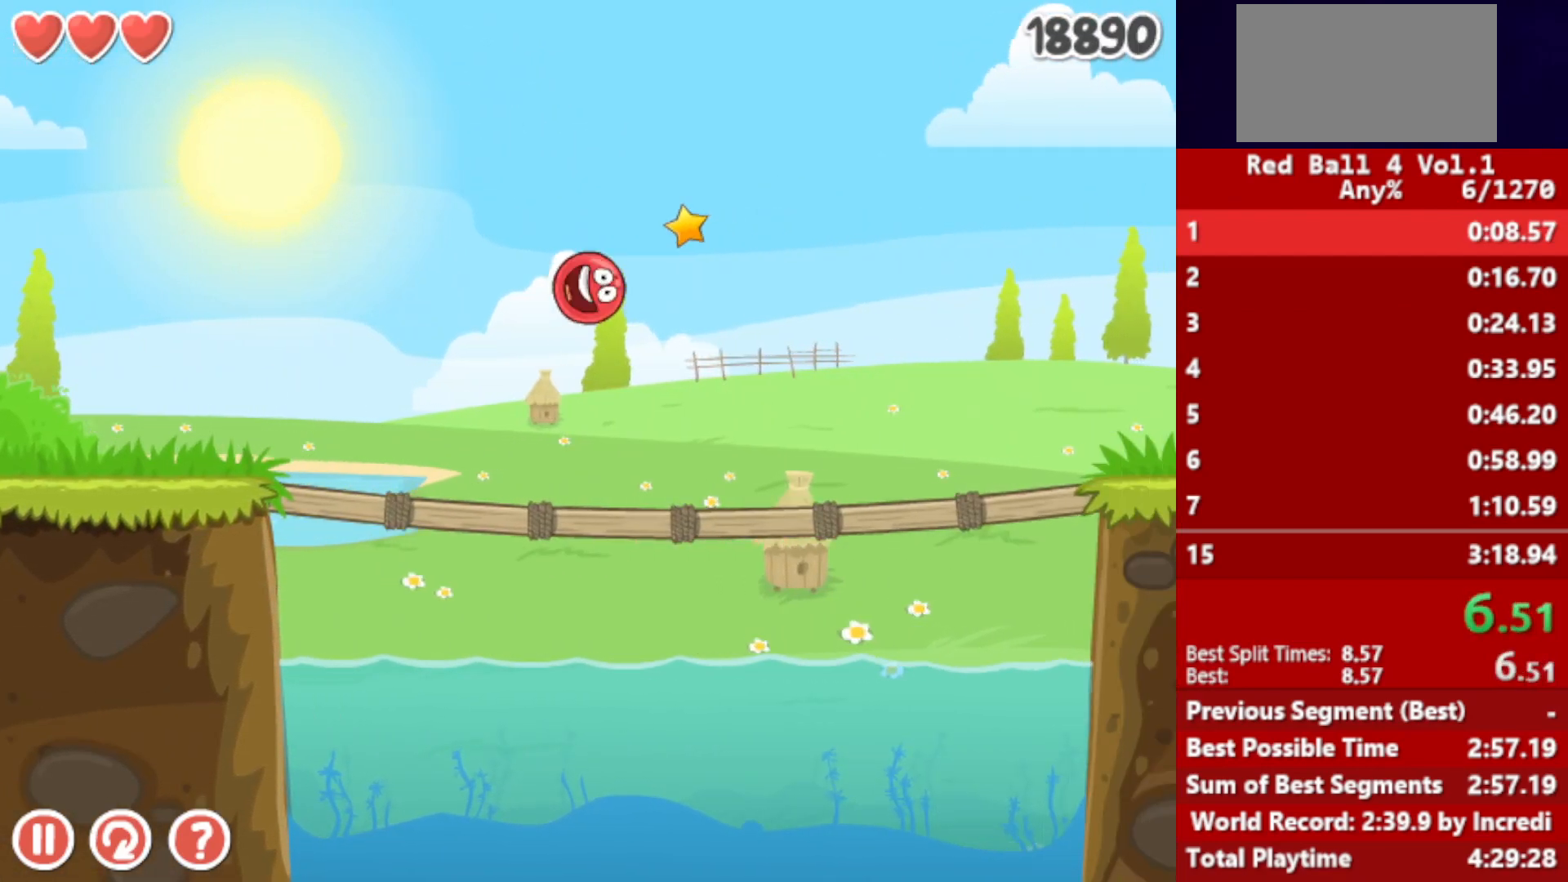
{"keys": ["right"], "events": [[167, "up", "up"]]}
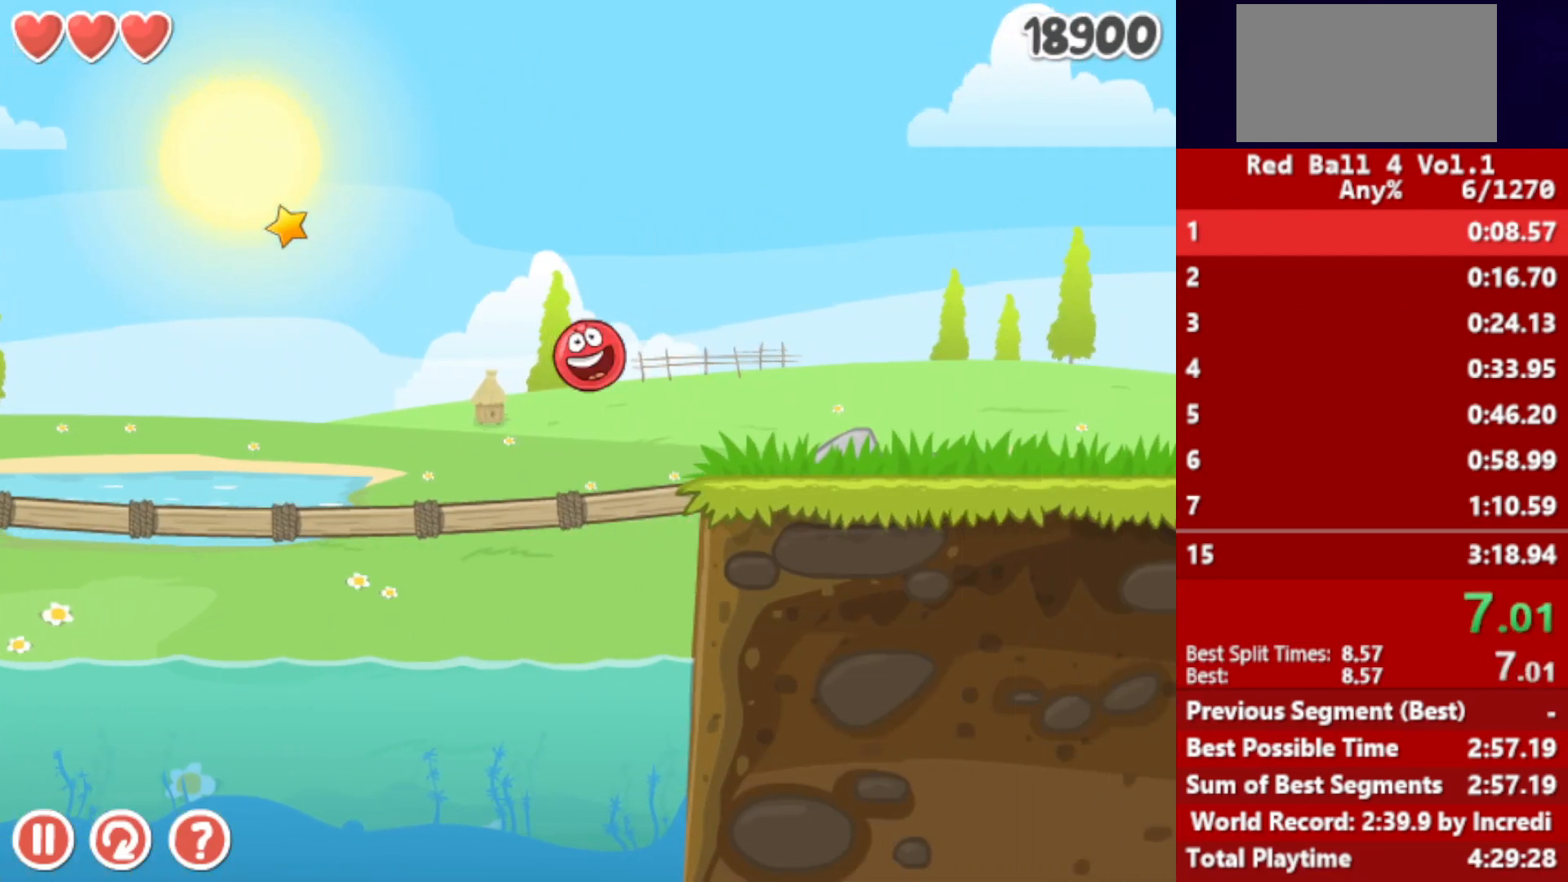
{"keys": ["right"], "events": [[250, "up", "down"], [283, "up", "up"], [433, "up", "down"], [467, "up", "up"]]}
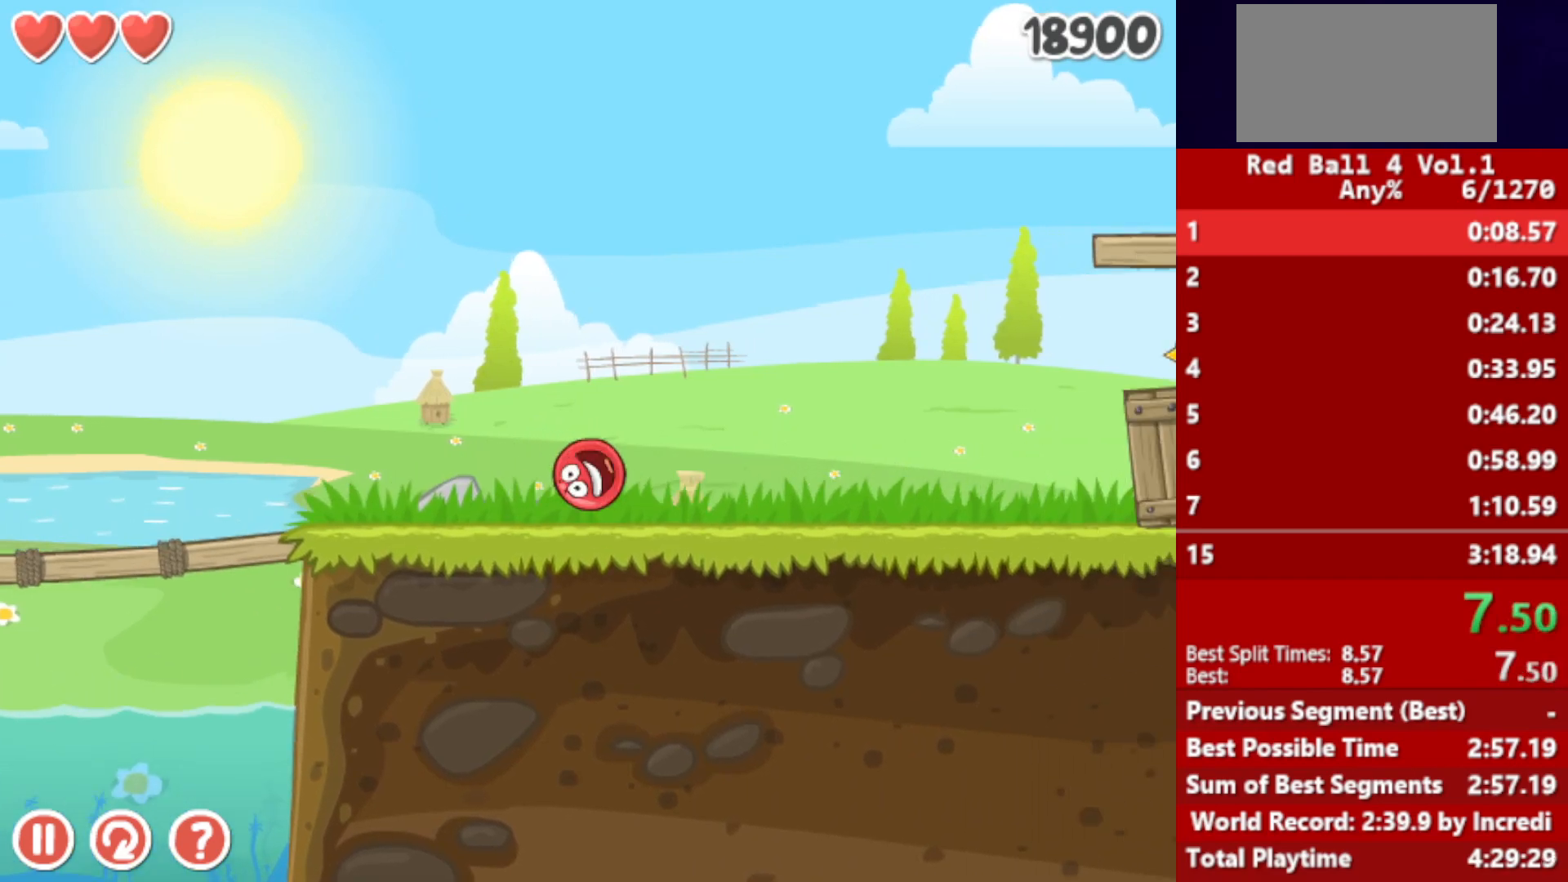
{"keys": ["right"], "events": [[50, "up", "down"], [100, "up", "up"], [183, "up", "down"], [233, "up", "up"], [317, "up", "down"], [400, "up", "up"]]}
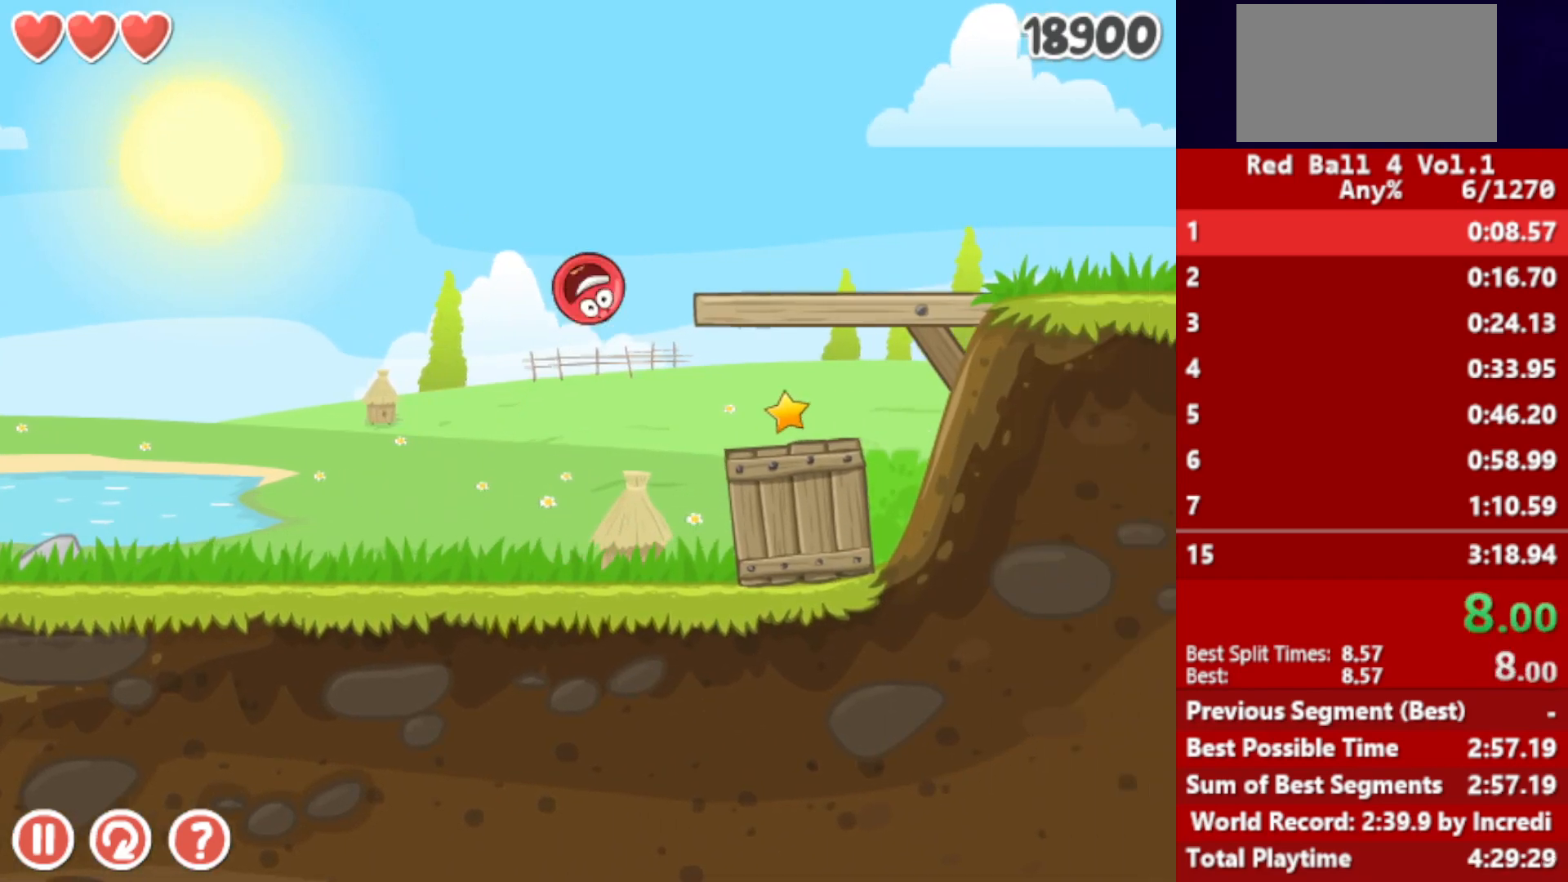
{"keys": ["right"], "events": []}
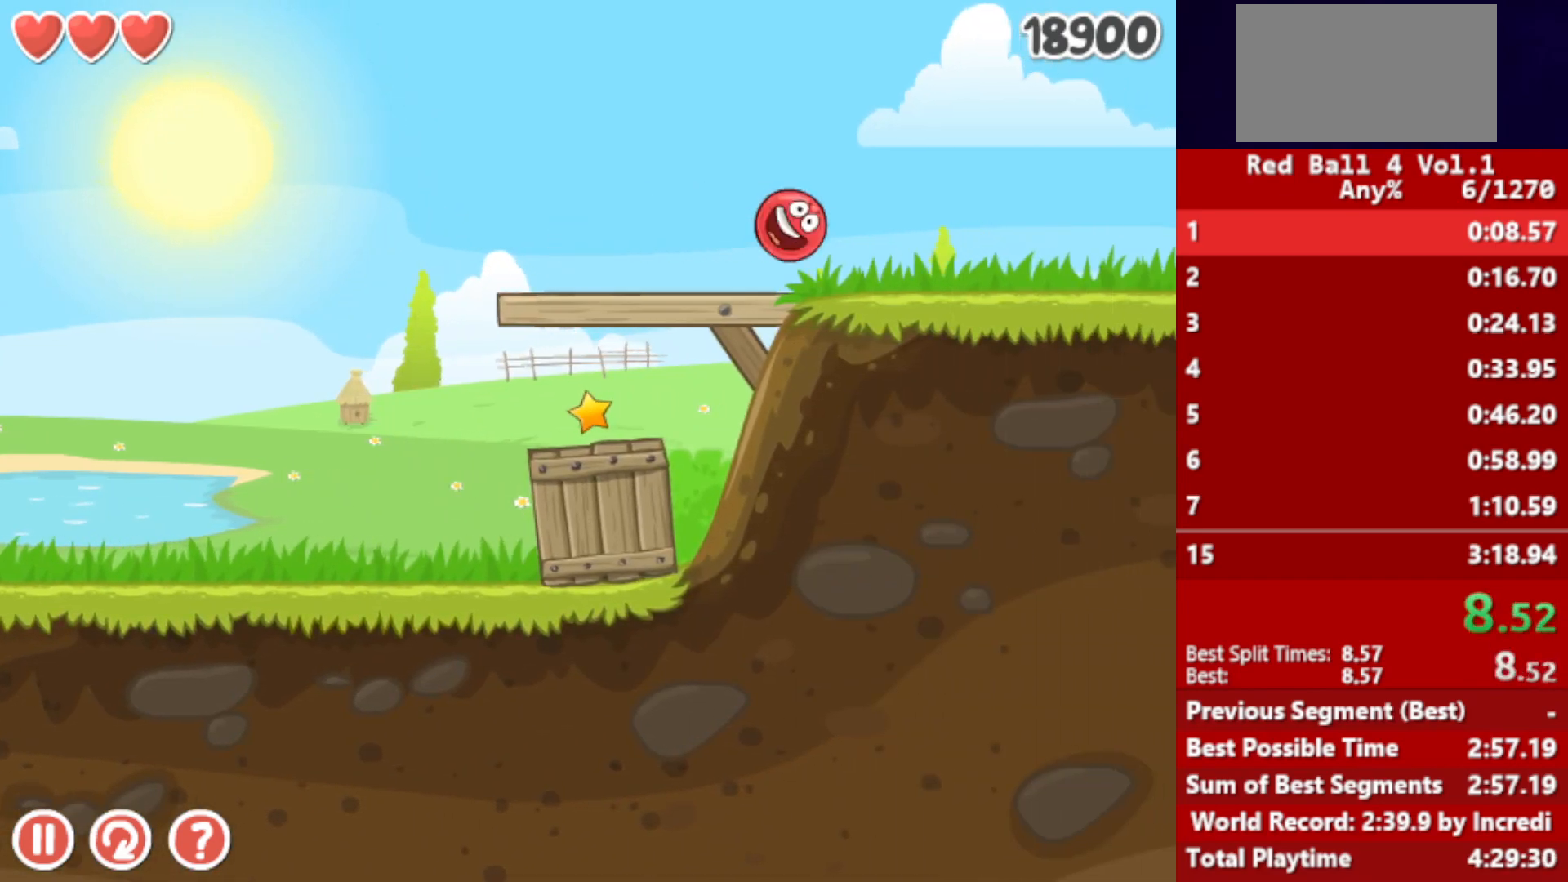
{"keys": ["right"], "events": []}
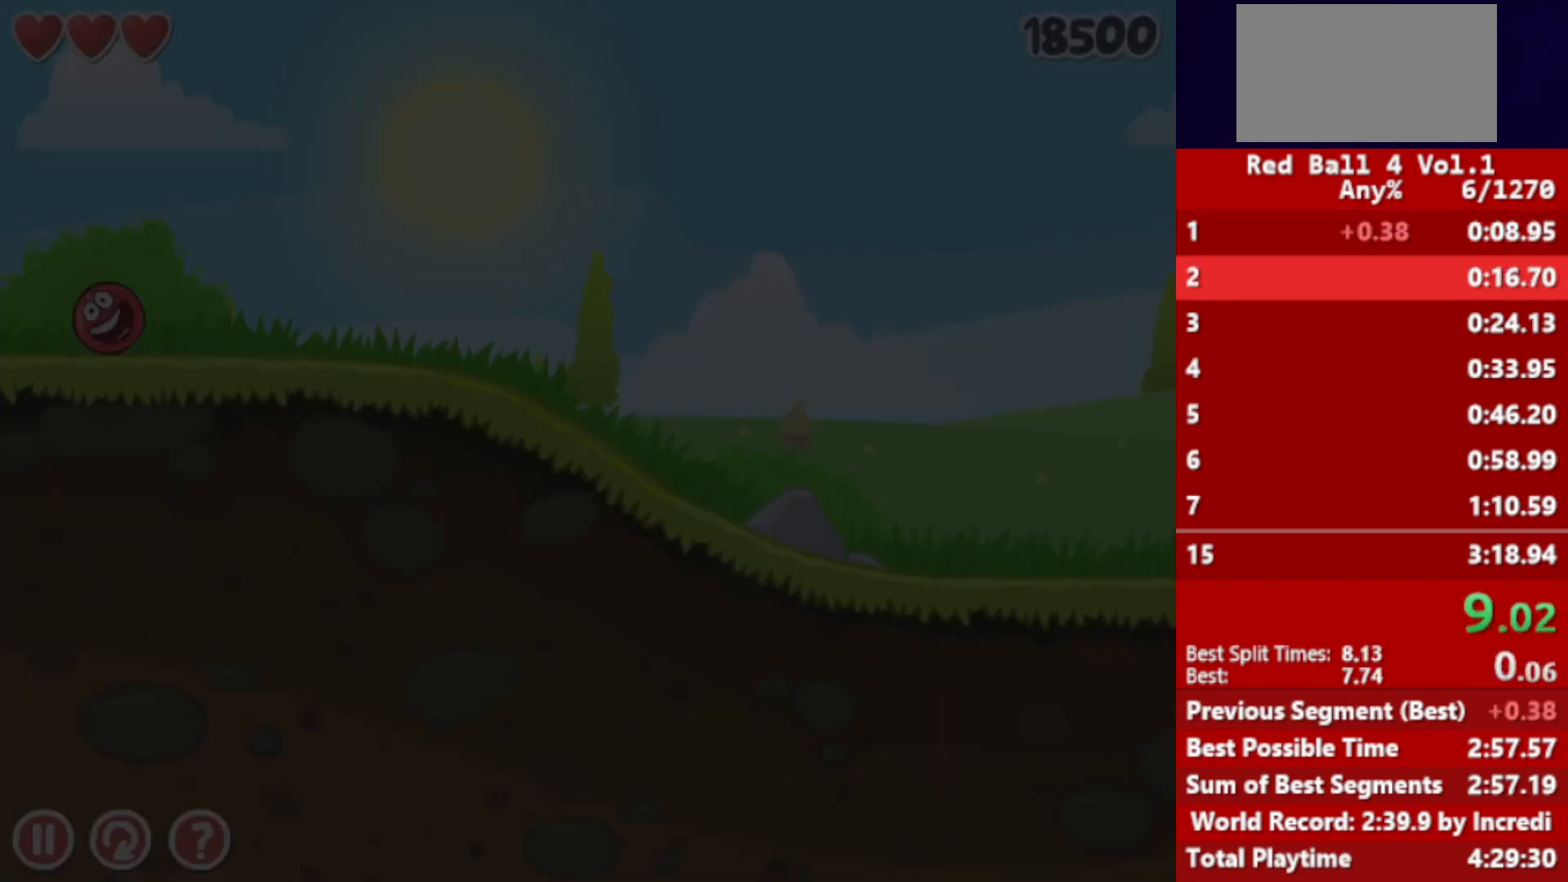
{"keys": ["right"], "events": []}
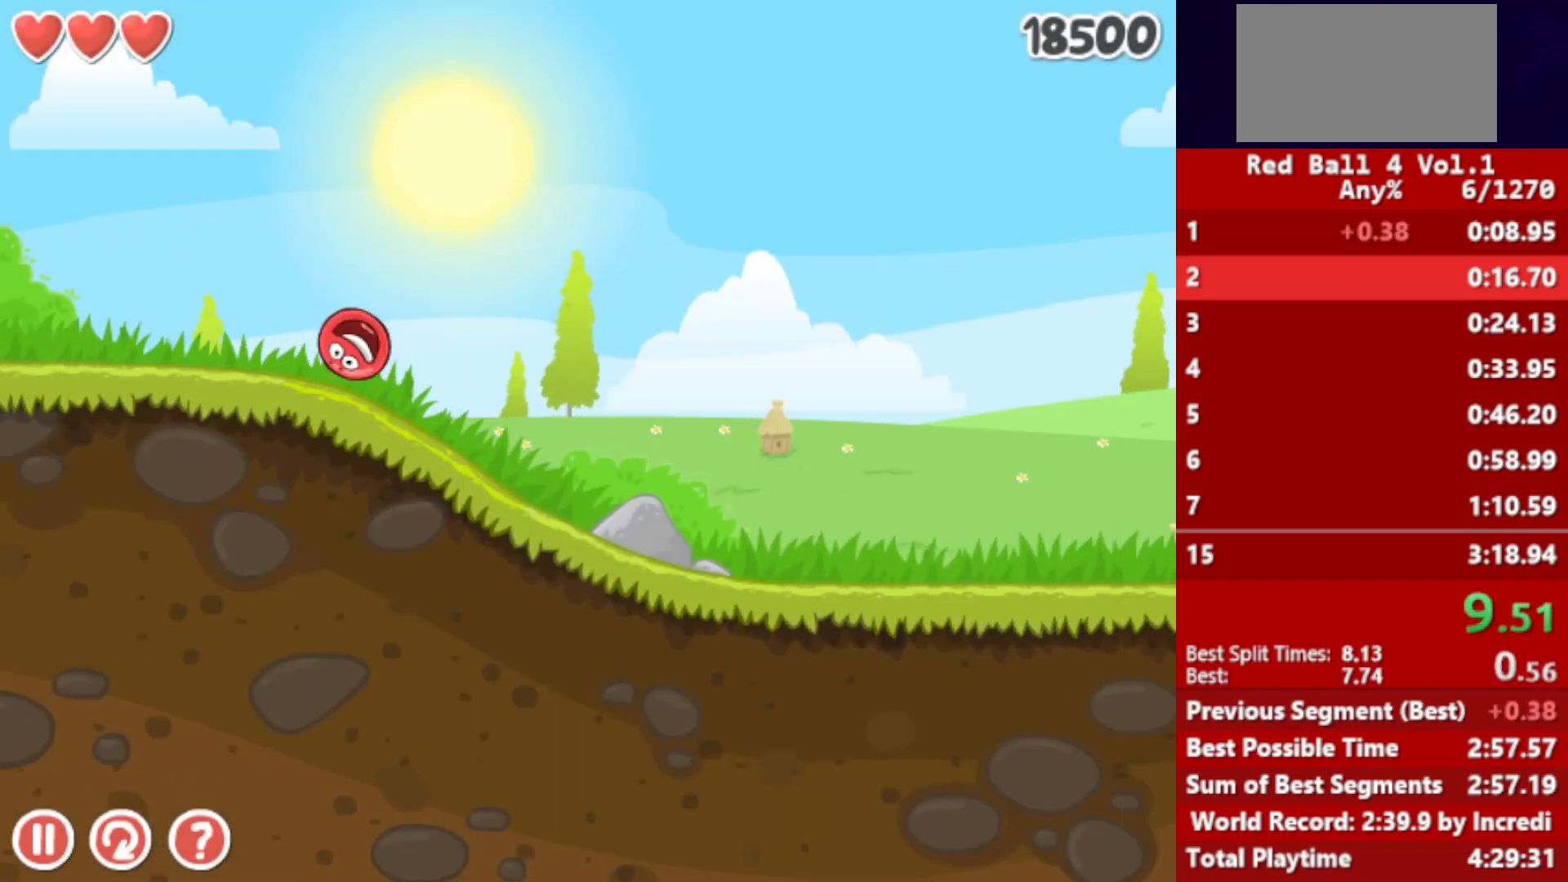
{"keys": ["right"], "events": []}
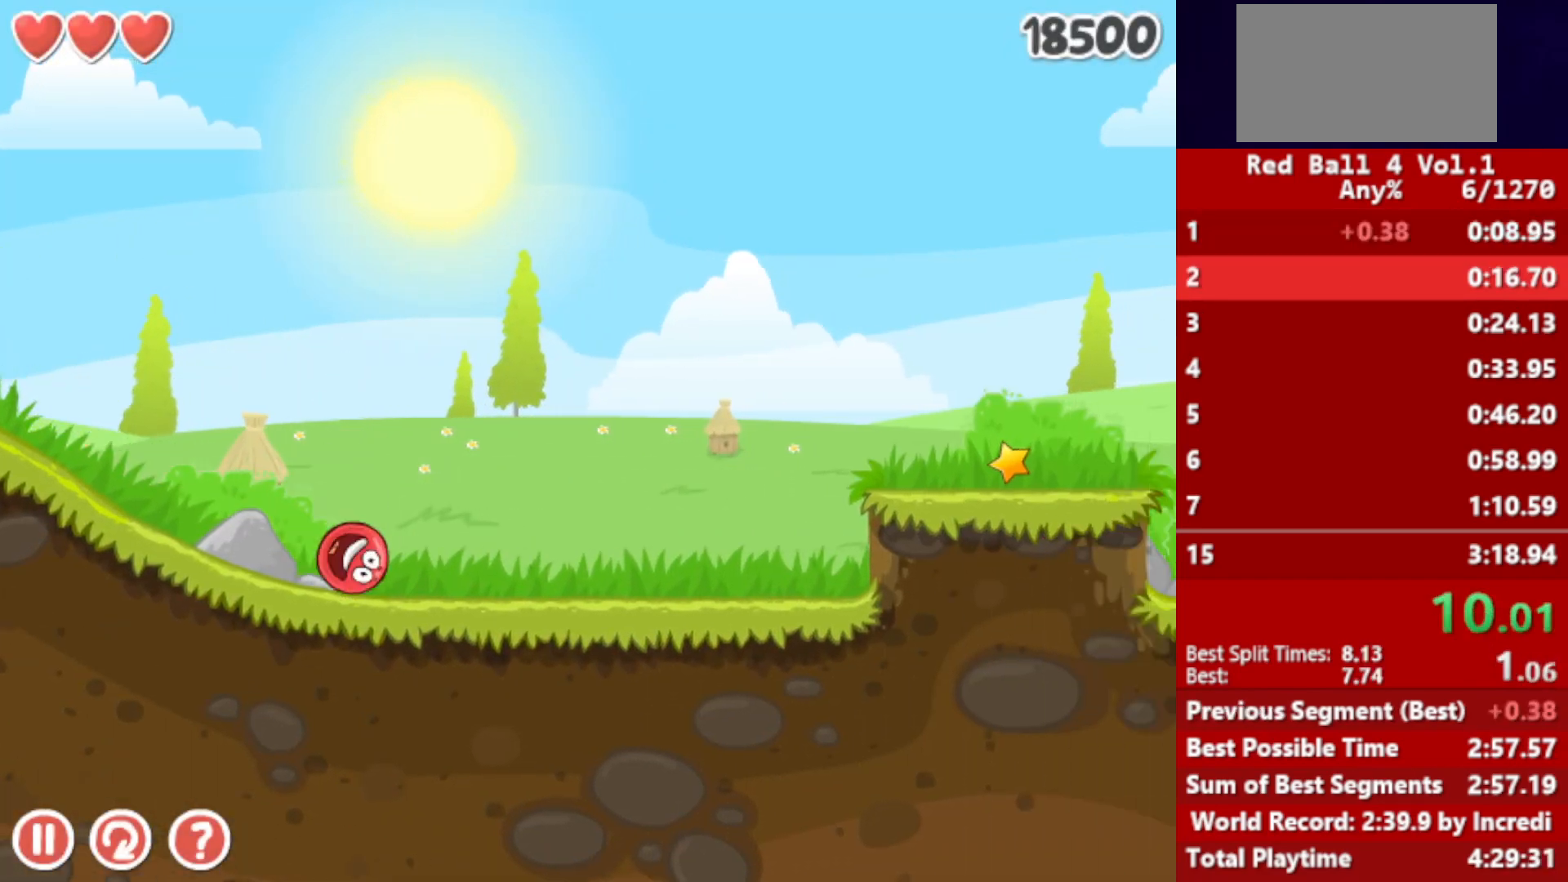
{"keys": ["right", "up"], "events": [[200, "up", "down"], [233, "up", "up"], [400, "up", "down"], [417, "up", "up"], [483, "up", "down"]]}